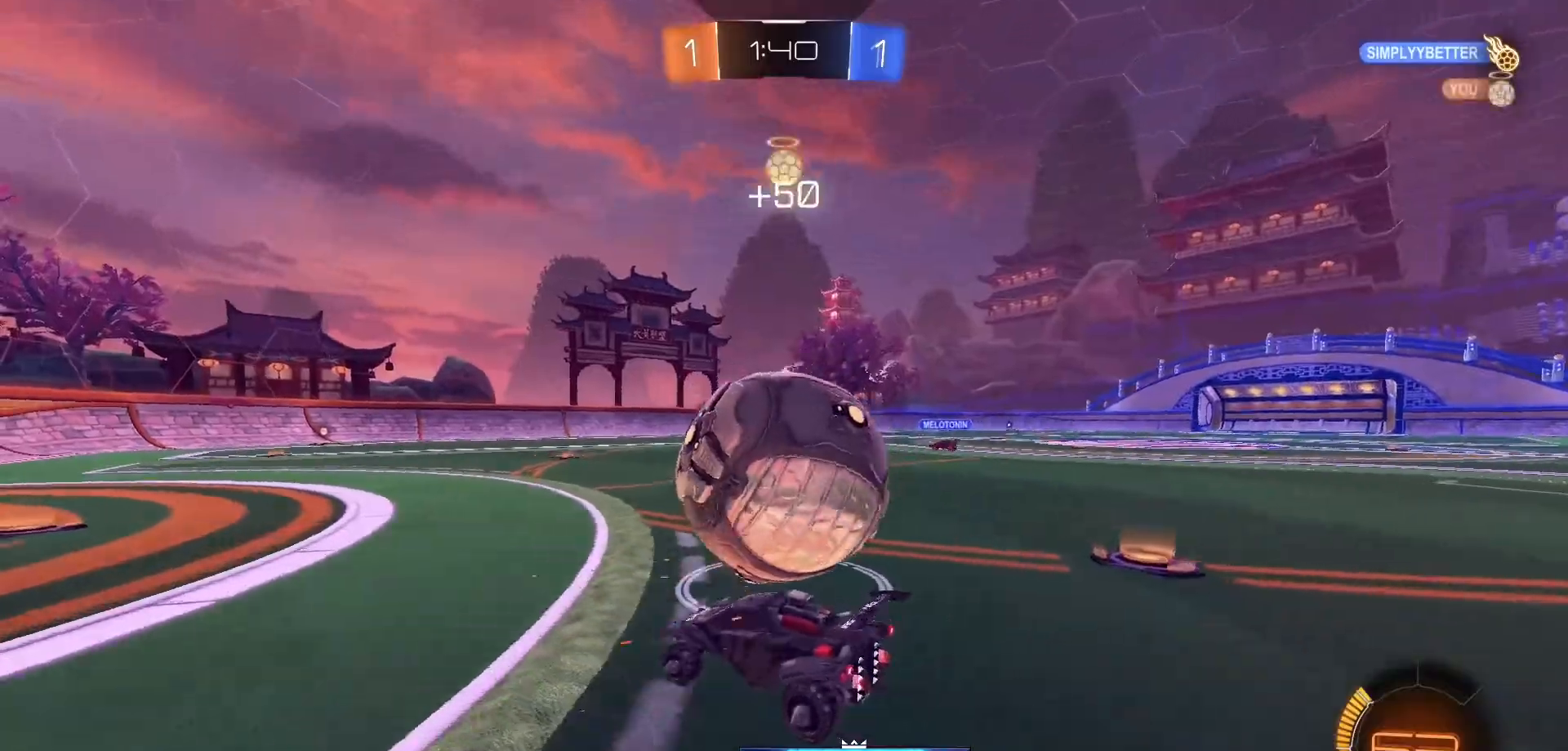
Gameplay with a controller (Xbox layout); each line is a JSON object with the inputs held at the frame after it. "events" lists button and stick changes between this image and that frame as [ms after this image, input, new state], when the widget could be followed in between.
{"buttons": ["B", "R2"], "left_stick": "center", "right_stick": "center", "events": [[67, "left_stick", "center"], [150, "B", "down"], [183, "left_stick", "right"], [383, "left_stick", "center"]]}
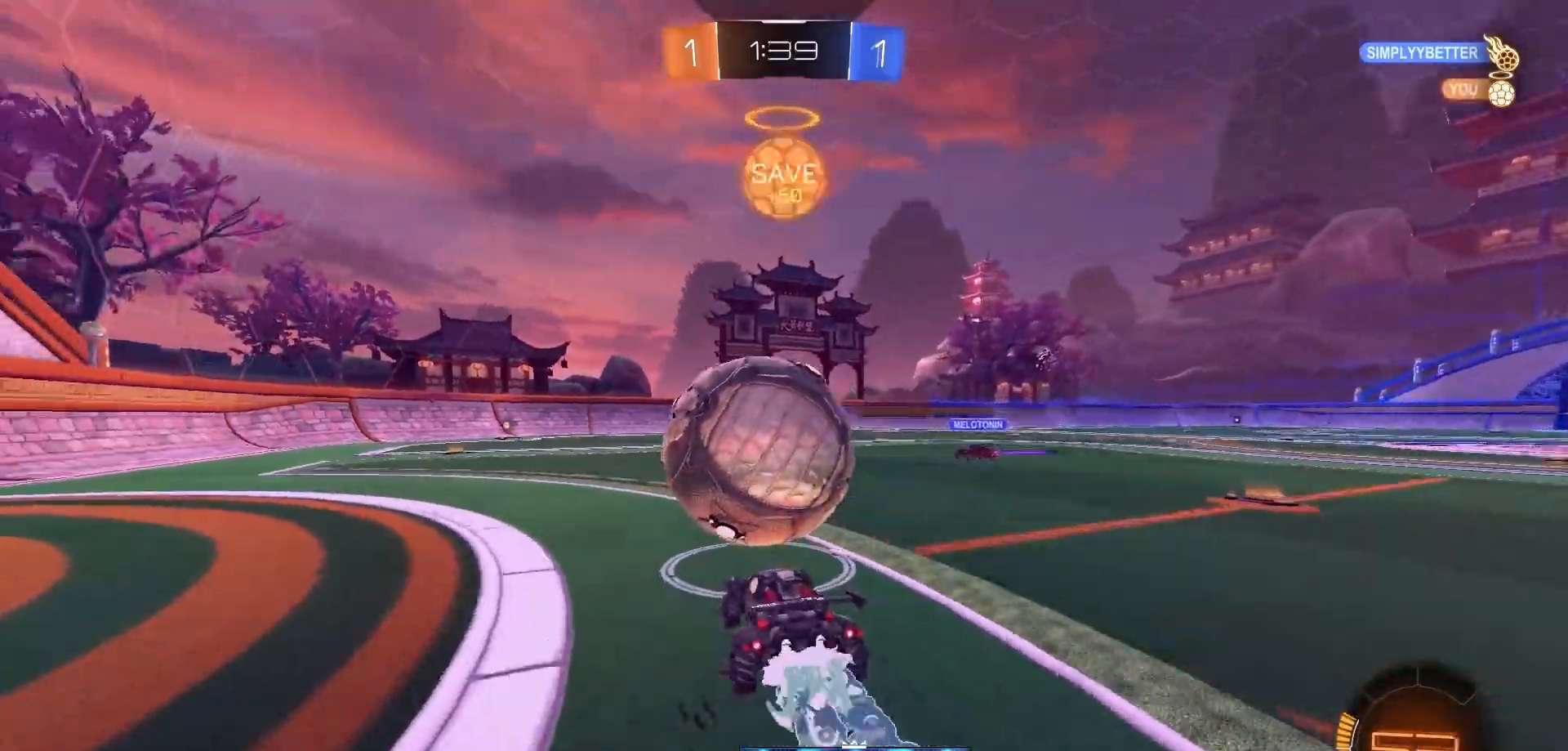
{"buttons": ["R2"], "left_stick": "up-left", "right_stick": "center", "events": [[17, "left_stick", "left"], [83, "left_stick", "up-left"], [200, "A", "down"], [250, "A", "up"], [283, "B", "up"], [300, "B", "down"], [333, "A", "down"], [350, "B", "up"], [433, "A", "up"]]}
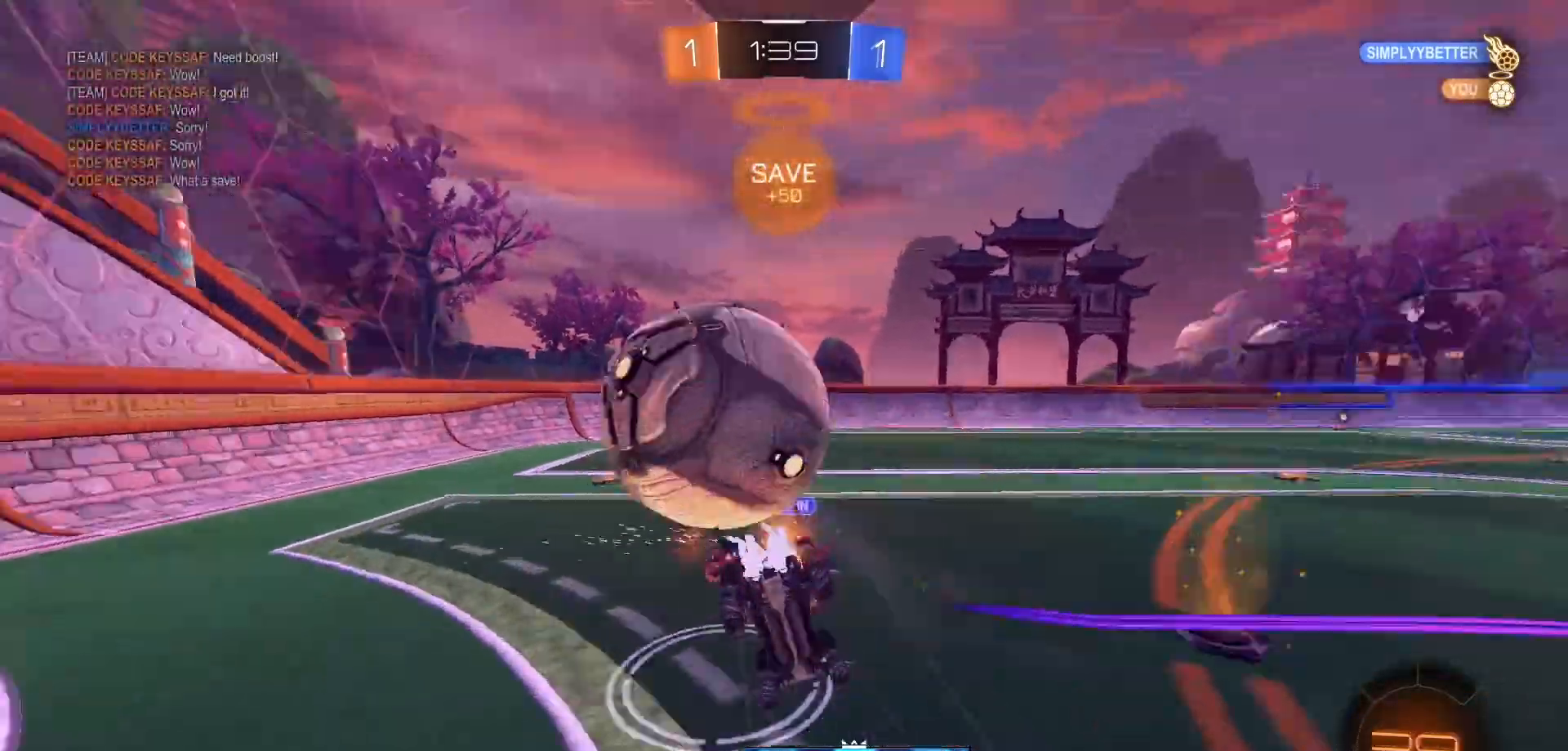
{"buttons": [], "left_stick": "center", "right_stick": "center", "events": [[17, "A", "down"], [83, "A", "up"], [133, "R2", "up"], [200, "left_stick", "center"]]}
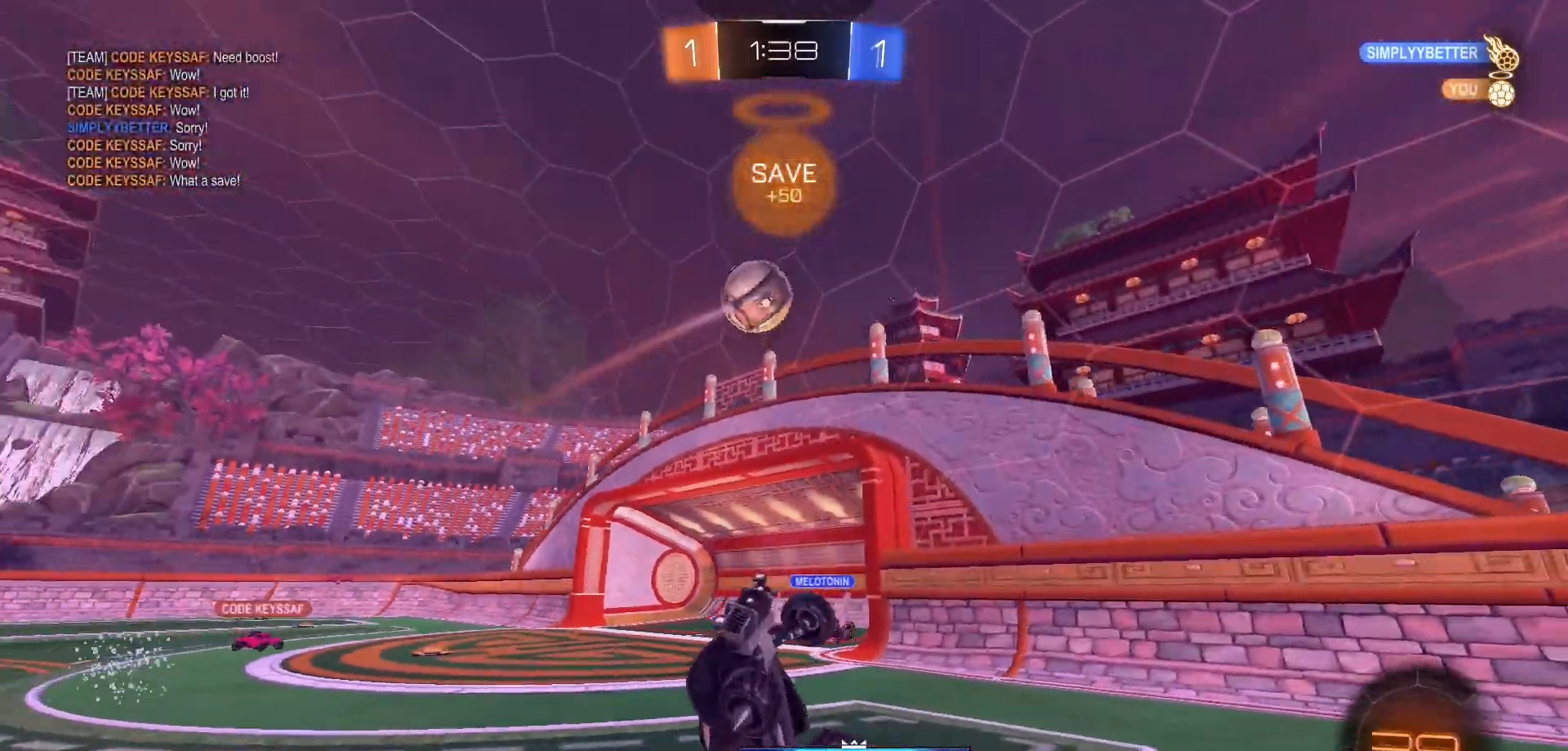
{"buttons": ["R2"], "left_stick": "left", "right_stick": "center", "events": [[83, "left_stick", "left"], [133, "R2", "down"]]}
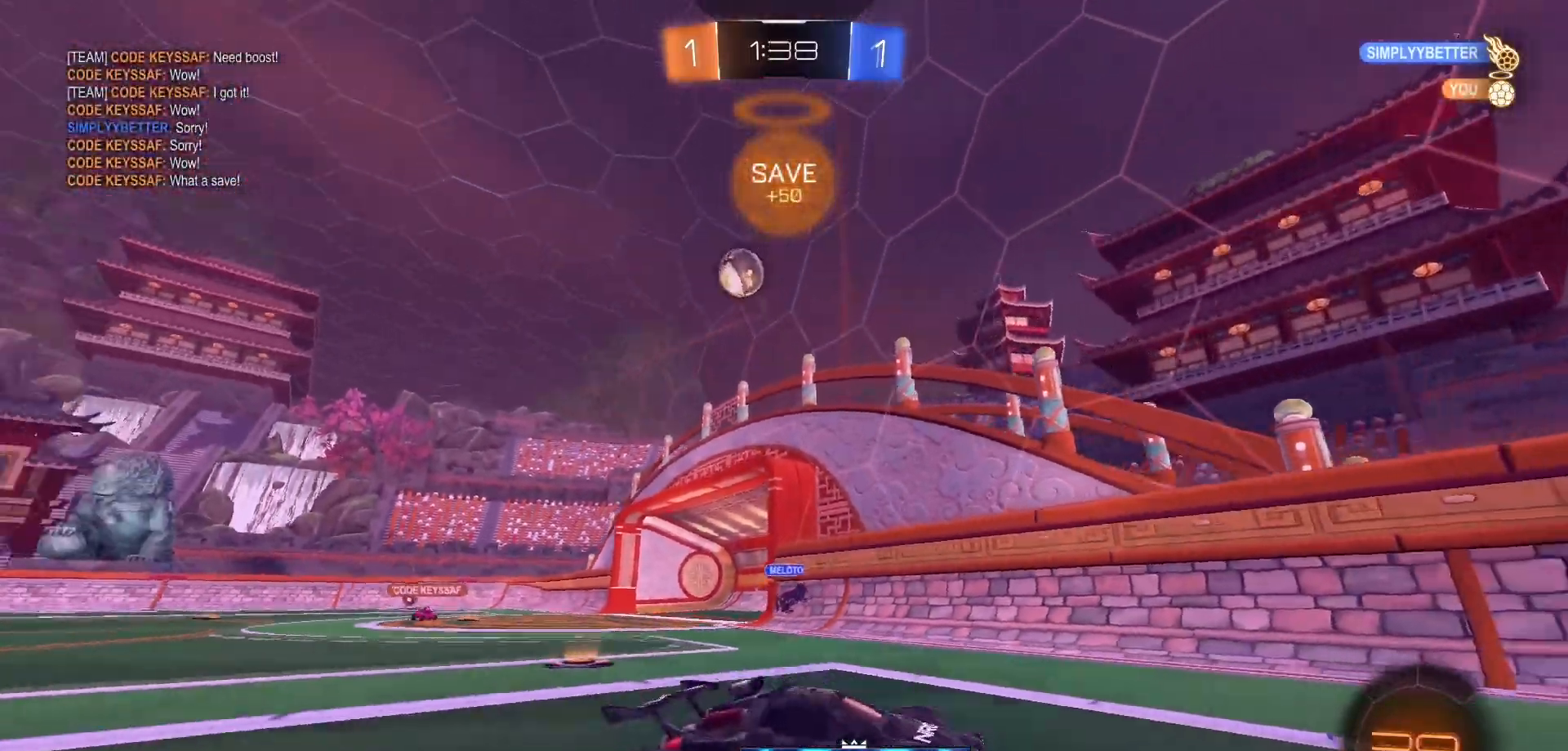
{"buttons": ["R2"], "left_stick": "left", "right_stick": "center", "events": []}
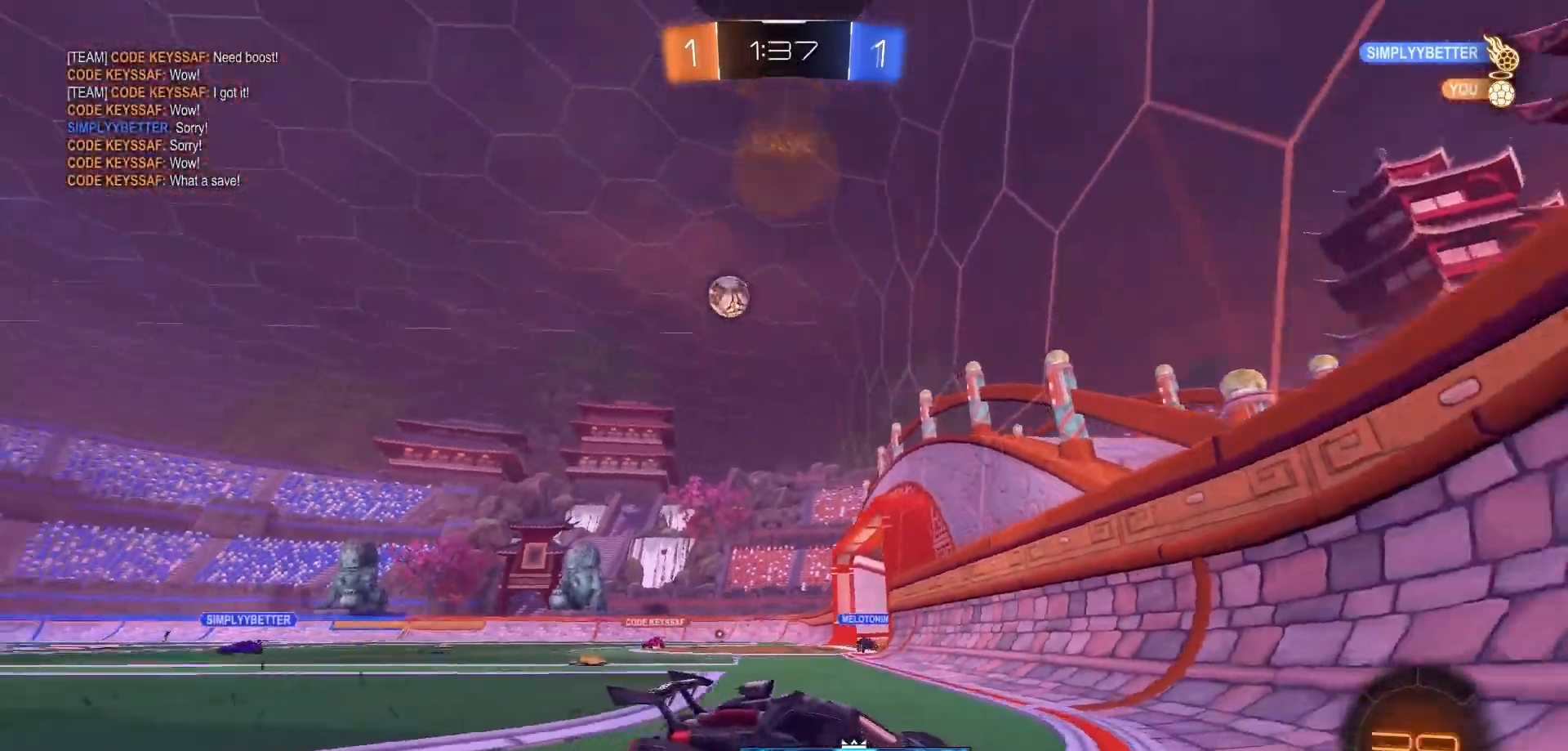
{"buttons": ["R2"], "left_stick": "left", "right_stick": "center", "events": []}
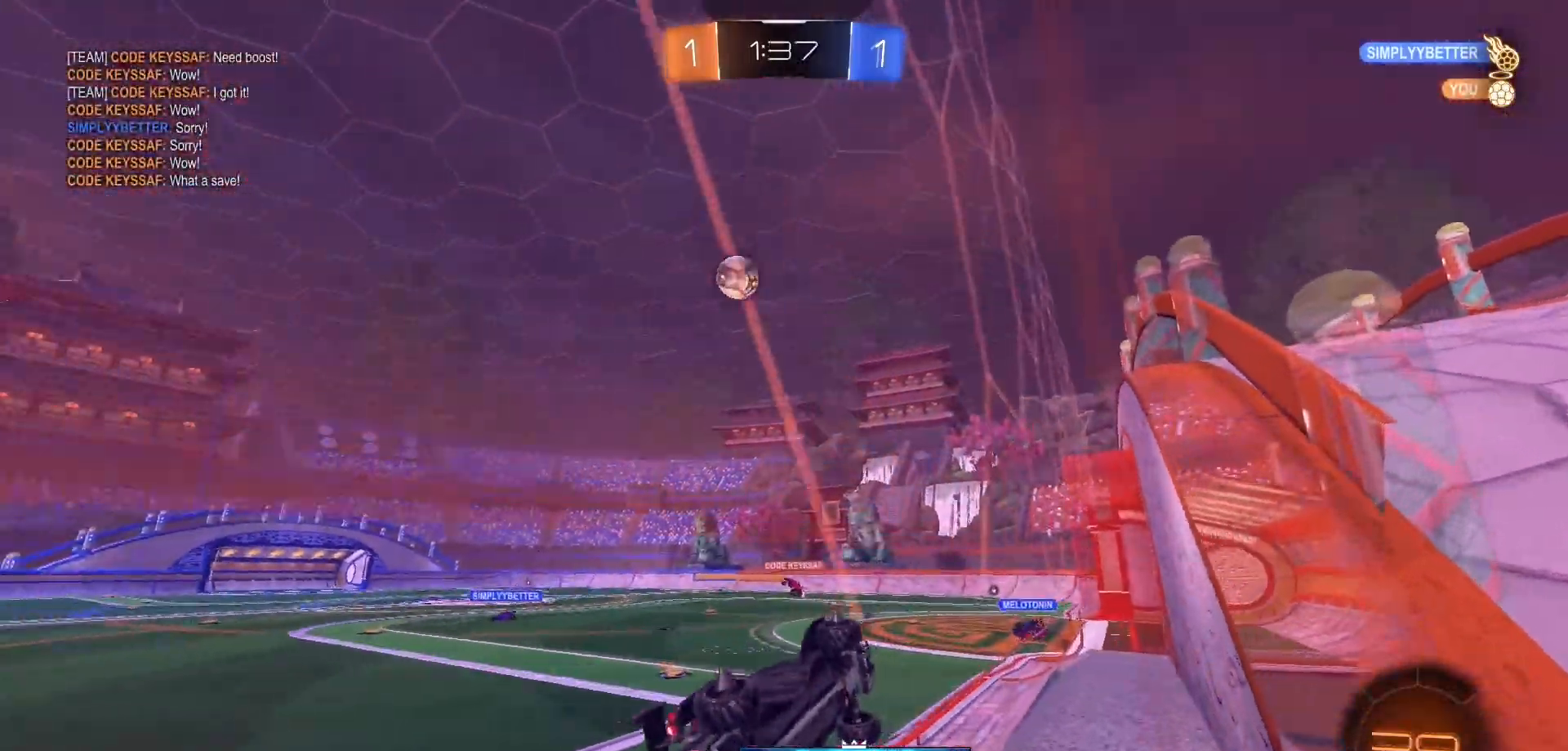
{"buttons": ["R2"], "left_stick": "left", "right_stick": "center", "events": []}
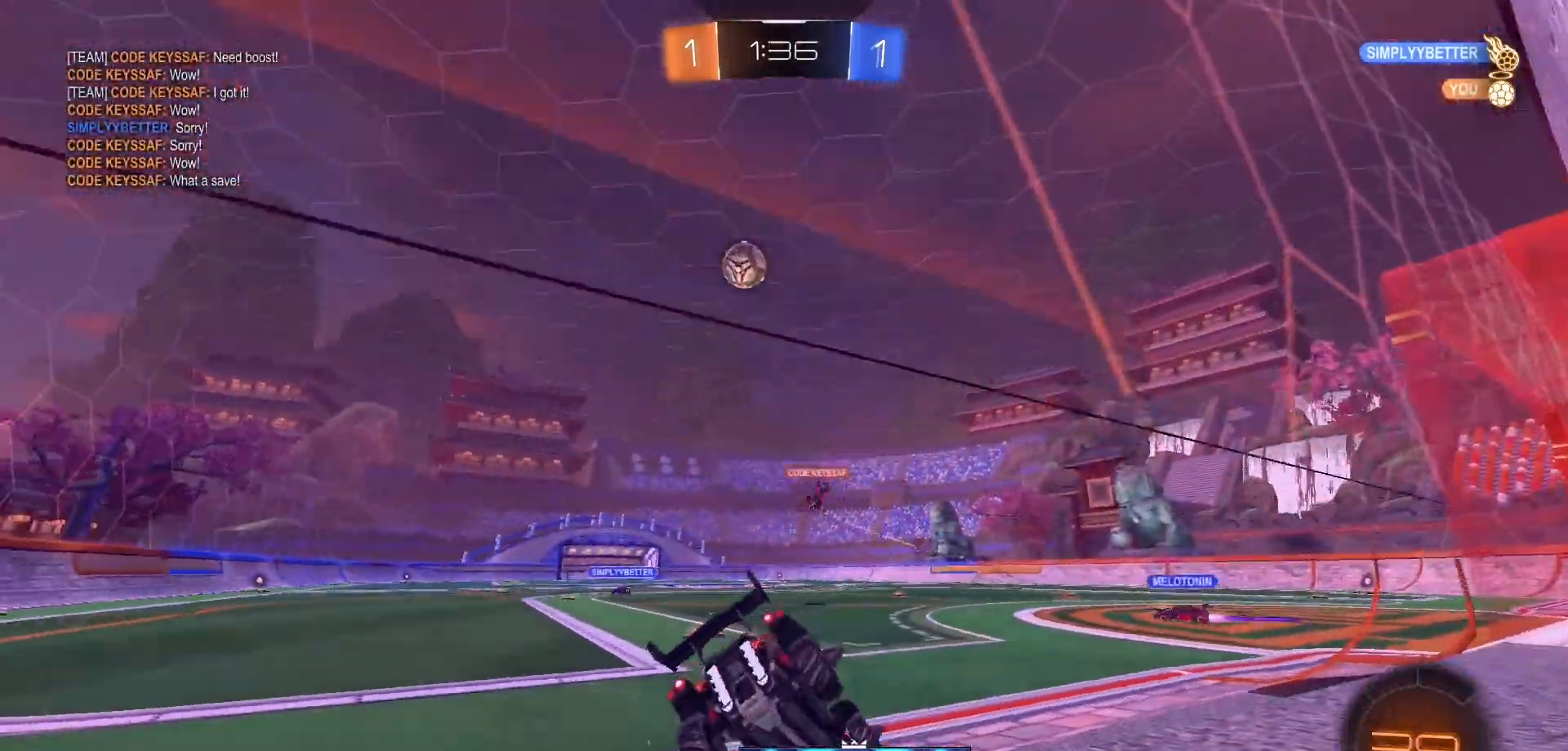
{"buttons": ["R2"], "left_stick": "center", "right_stick": "center", "events": [[267, "left_stick", "center"]]}
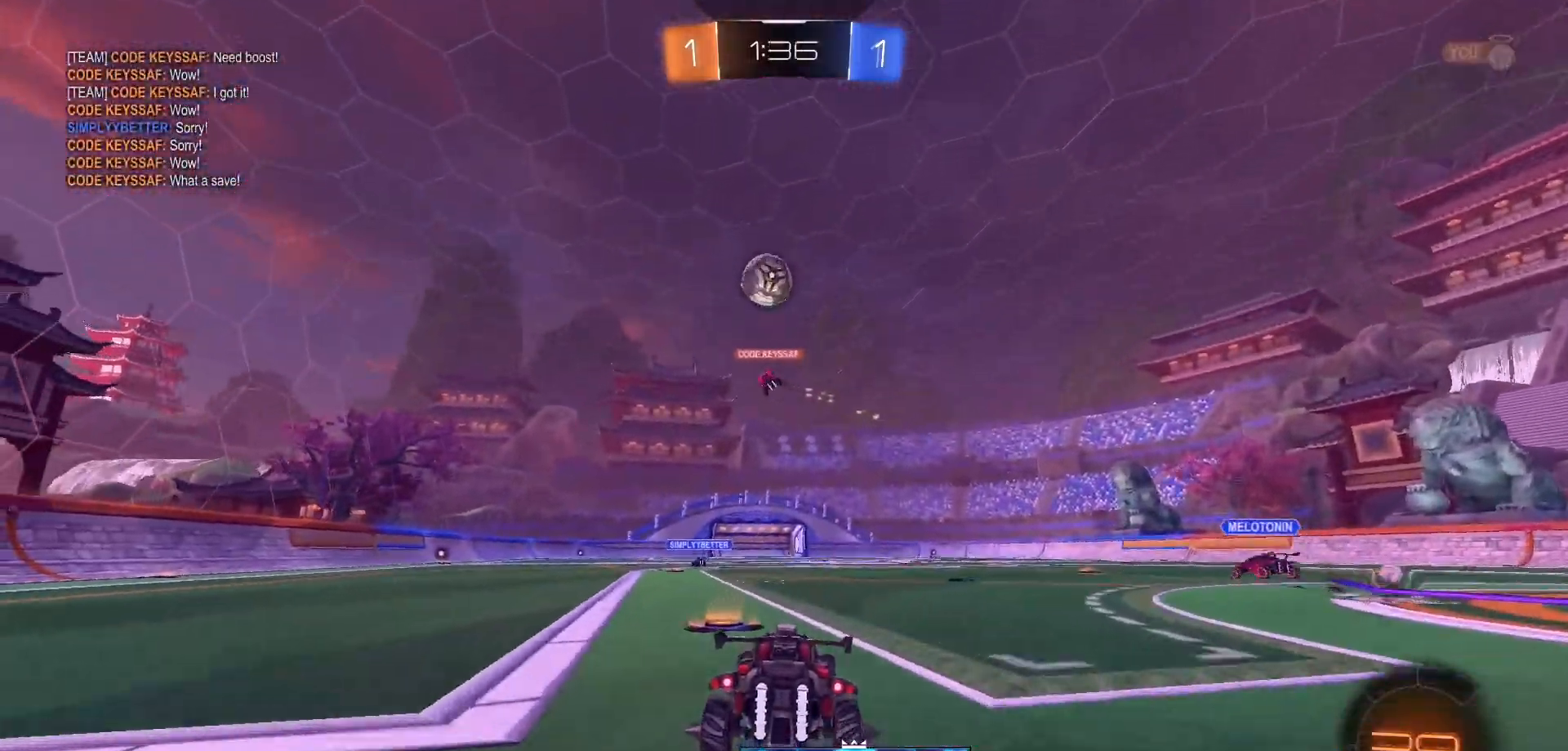
{"buttons": ["R2"], "left_stick": "left", "right_stick": "center", "events": [[400, "left_stick", "left"]]}
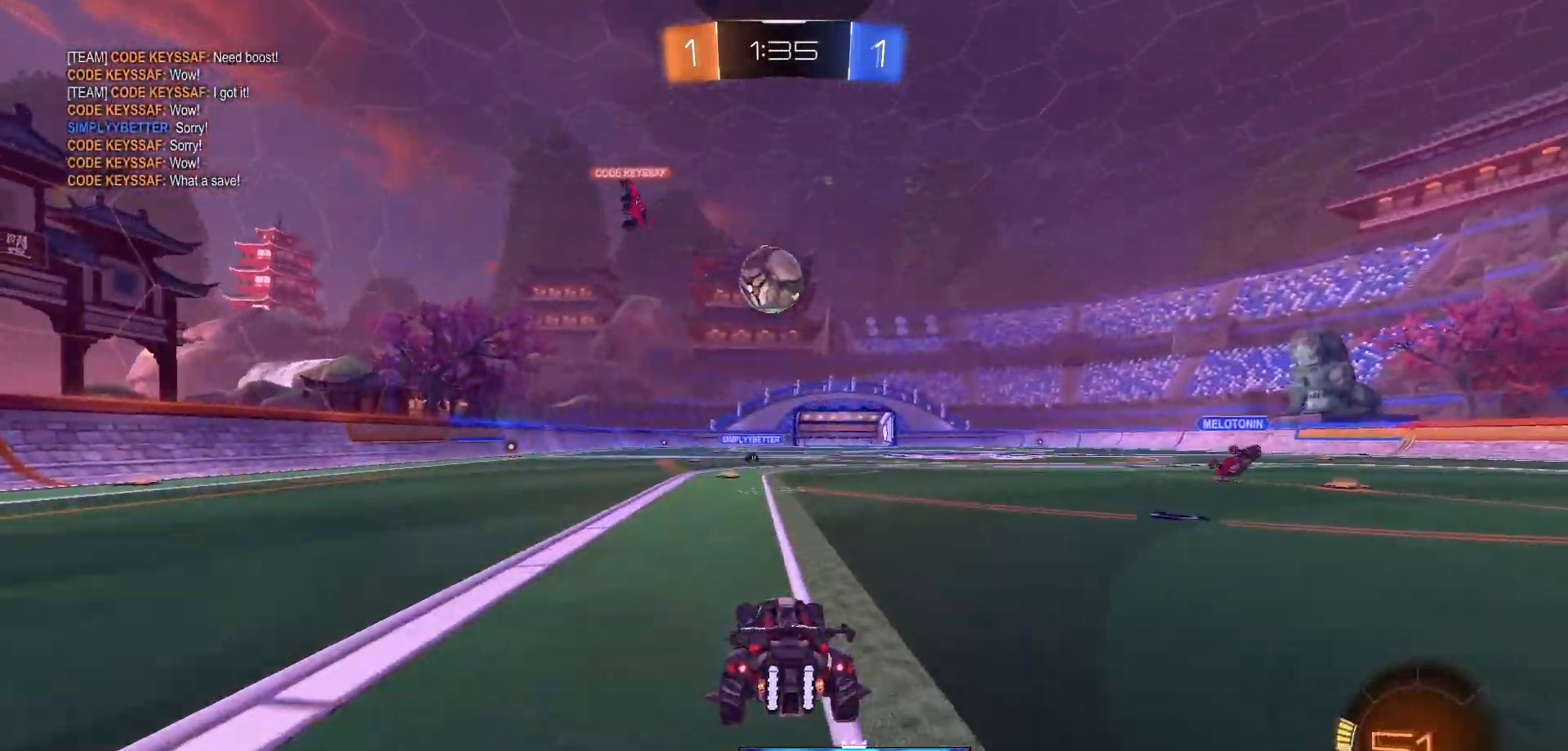
{"buttons": ["L2"], "left_stick": "left", "right_stick": "center", "events": [[50, "left_stick", "center"], [200, "left_stick", "right"], [317, "left_stick", "center"], [400, "L2", "down"], [400, "R2", "up"], [467, "left_stick", "left"]]}
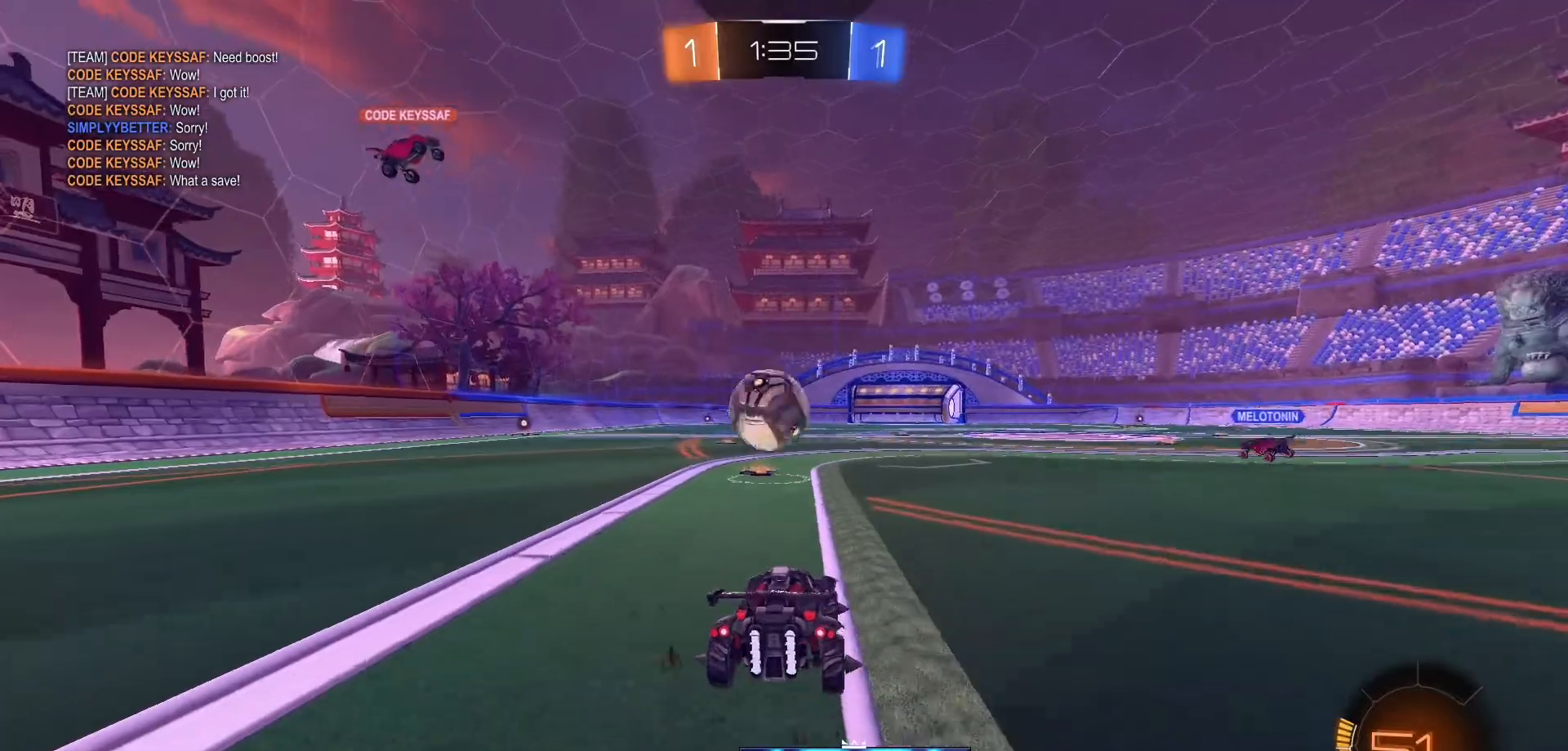
{"buttons": ["R2"], "left_stick": "left", "right_stick": "center", "events": [[50, "L2", "up"], [133, "left_stick", "center"], [400, "R2", "down"], [433, "left_stick", "left"]]}
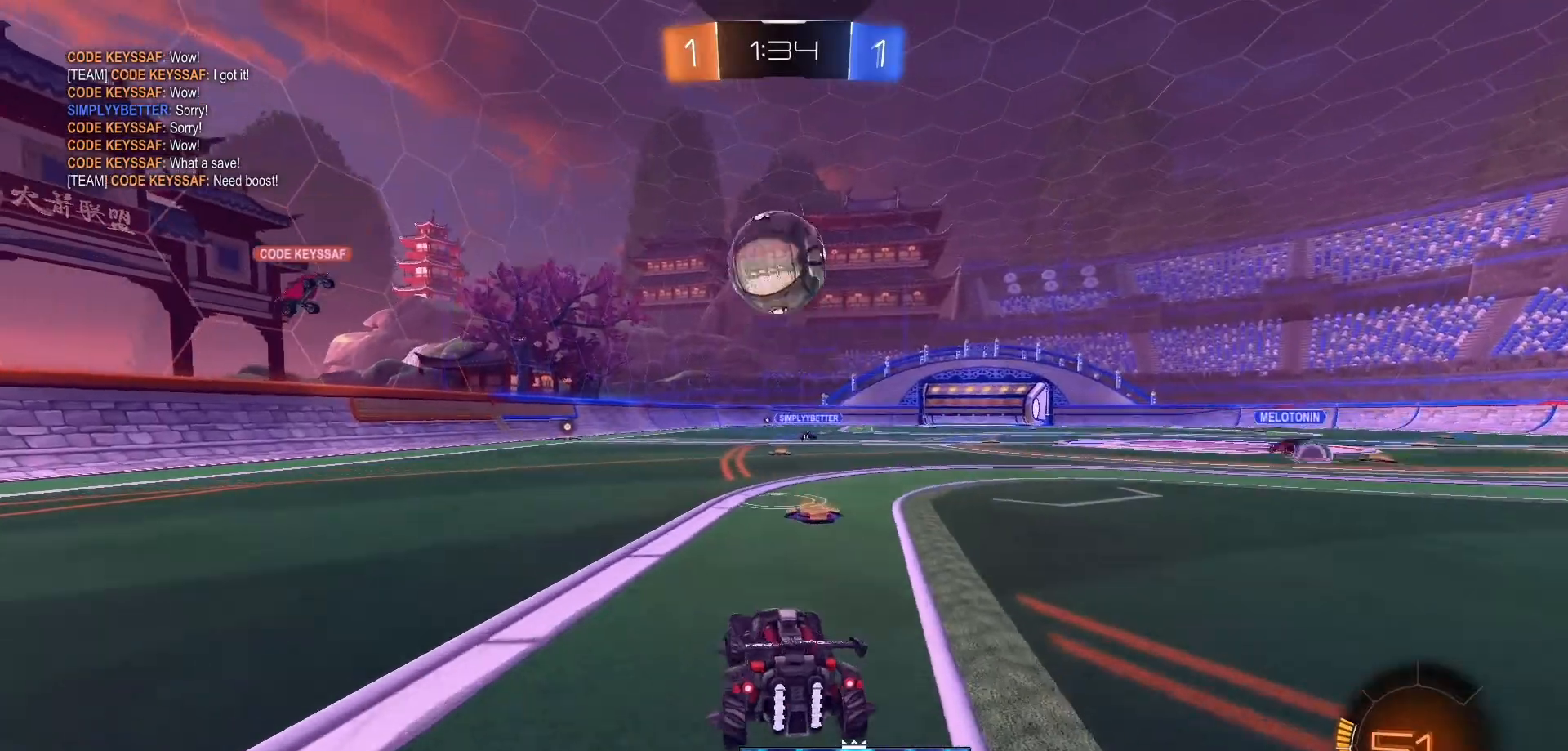
{"buttons": ["A"], "left_stick": "center", "right_stick": "center", "events": [[33, "left_stick", "center"], [183, "A", "down"], [217, "R2", "up"], [217, "left_stick", "down"], [500, "left_stick", "center"]]}
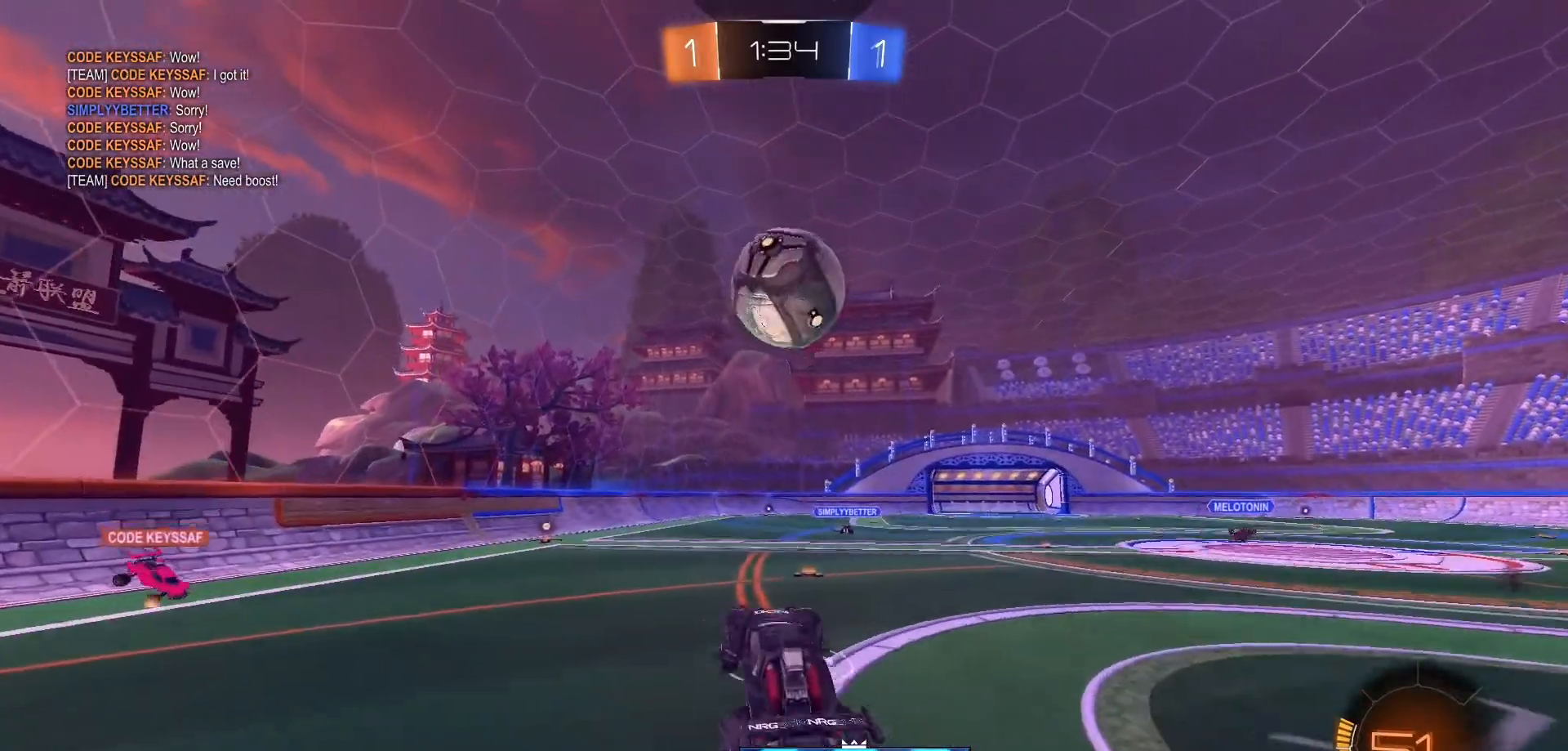
{"buttons": ["B", "L1", "L2"], "left_stick": "right", "right_stick": "center", "events": [[33, "A", "up"], [50, "left_stick", "right"], [83, "B", "down"], [100, "L1", "down"], [133, "L2", "down"], [283, "L2", "up"], [383, "L2", "down"]]}
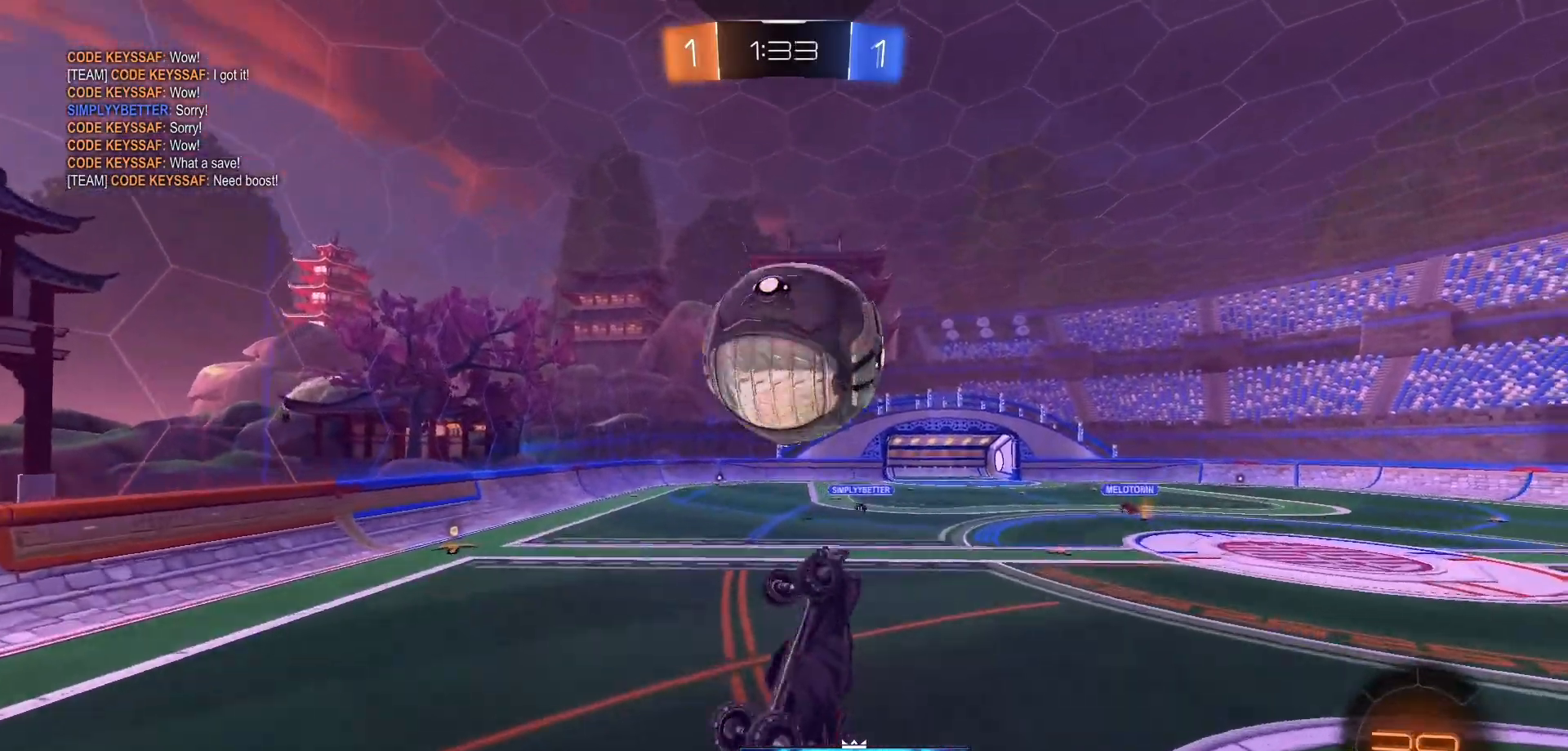
{"buttons": ["L1"], "left_stick": "up-right", "right_stick": "center", "events": [[150, "B", "up"], [150, "L2", "up"], [383, "left_stick", "up-right"]]}
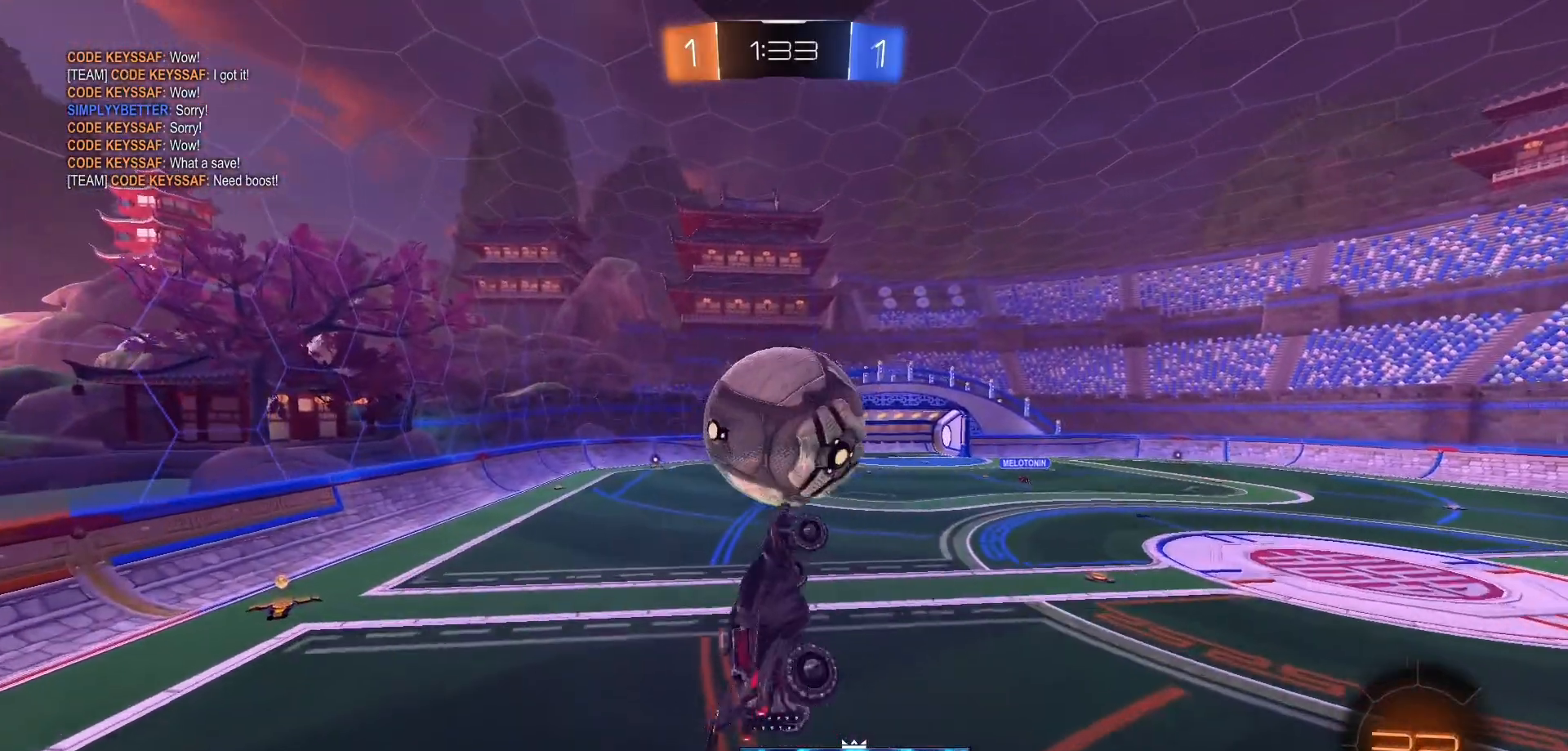
{"buttons": ["B", "L1"], "left_stick": "up-right", "right_stick": "center", "events": [[100, "B", "down"], [300, "B", "up"], [383, "B", "down"]]}
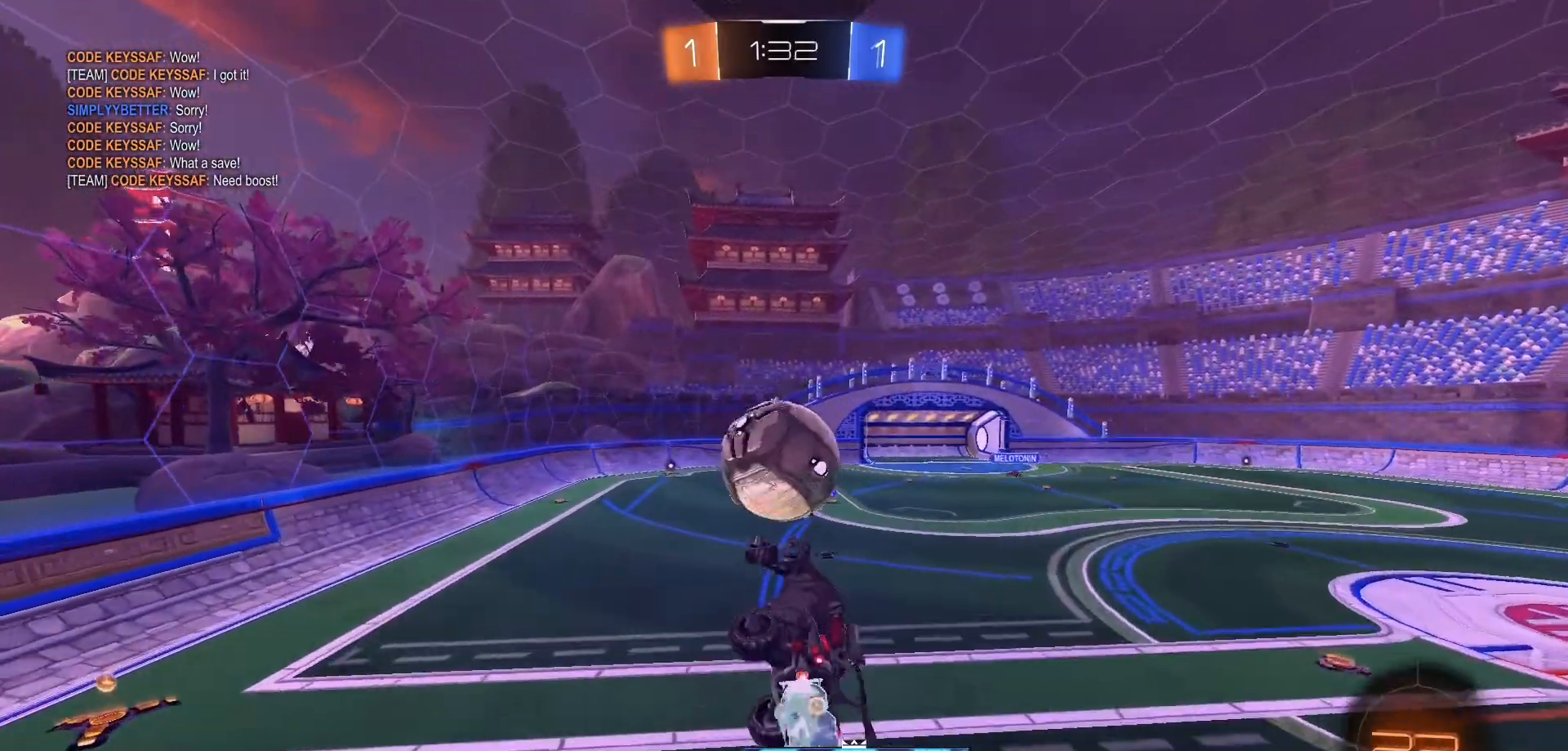
{"buttons": ["B", "L1"], "left_stick": "up-right", "right_stick": "center", "events": [[67, "B", "up"], [267, "B", "down"], [383, "B", "up"], [450, "B", "down"], [450, "L2", "down"], [500, "L2", "up"]]}
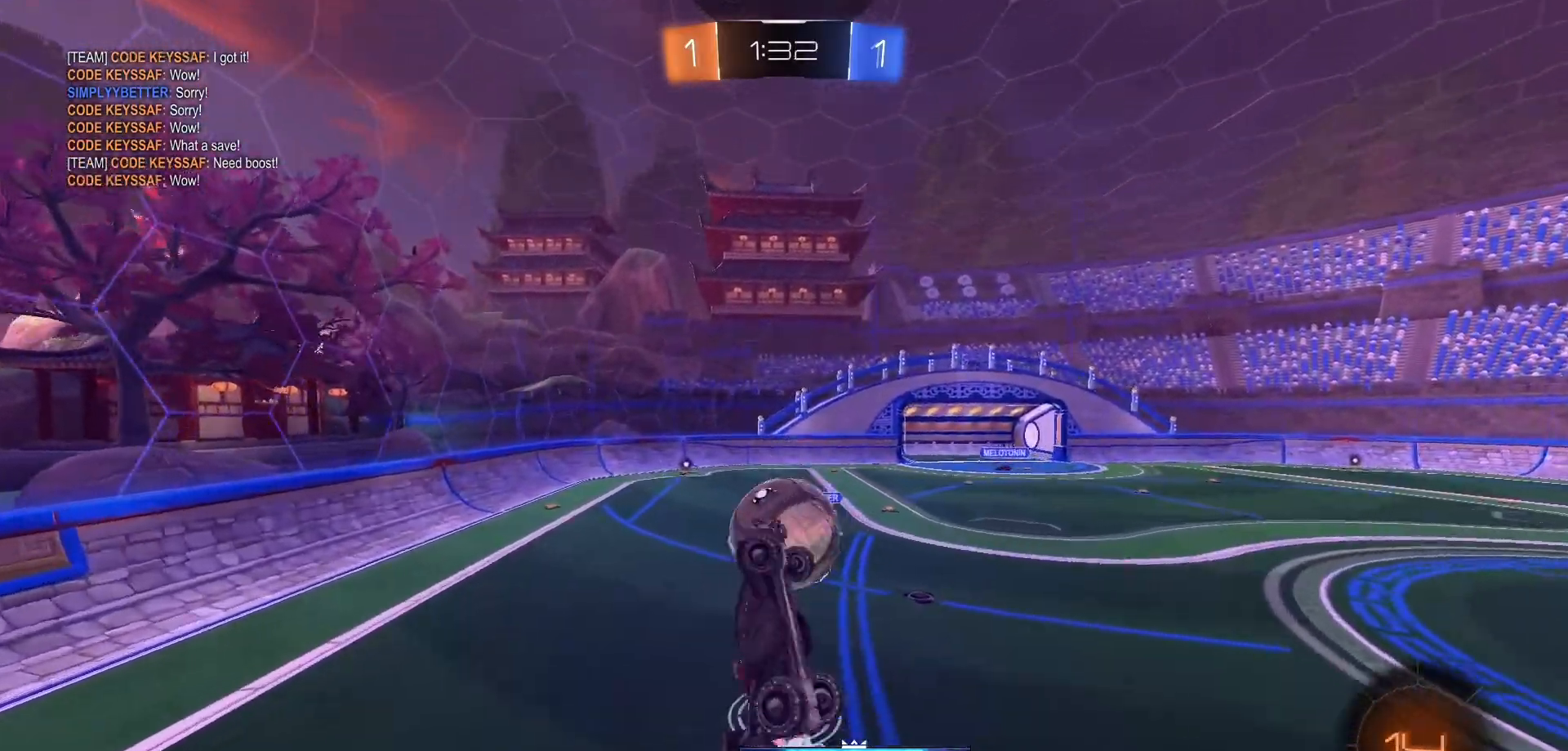
{"buttons": ["B", "L1"], "left_stick": "up-right", "right_stick": "center", "events": [[67, "B", "up"], [117, "B", "down"], [200, "B", "up"], [250, "L2", "down"], [267, "B", "down"], [383, "B", "up"], [383, "L2", "up"], [400, "B", "down"]]}
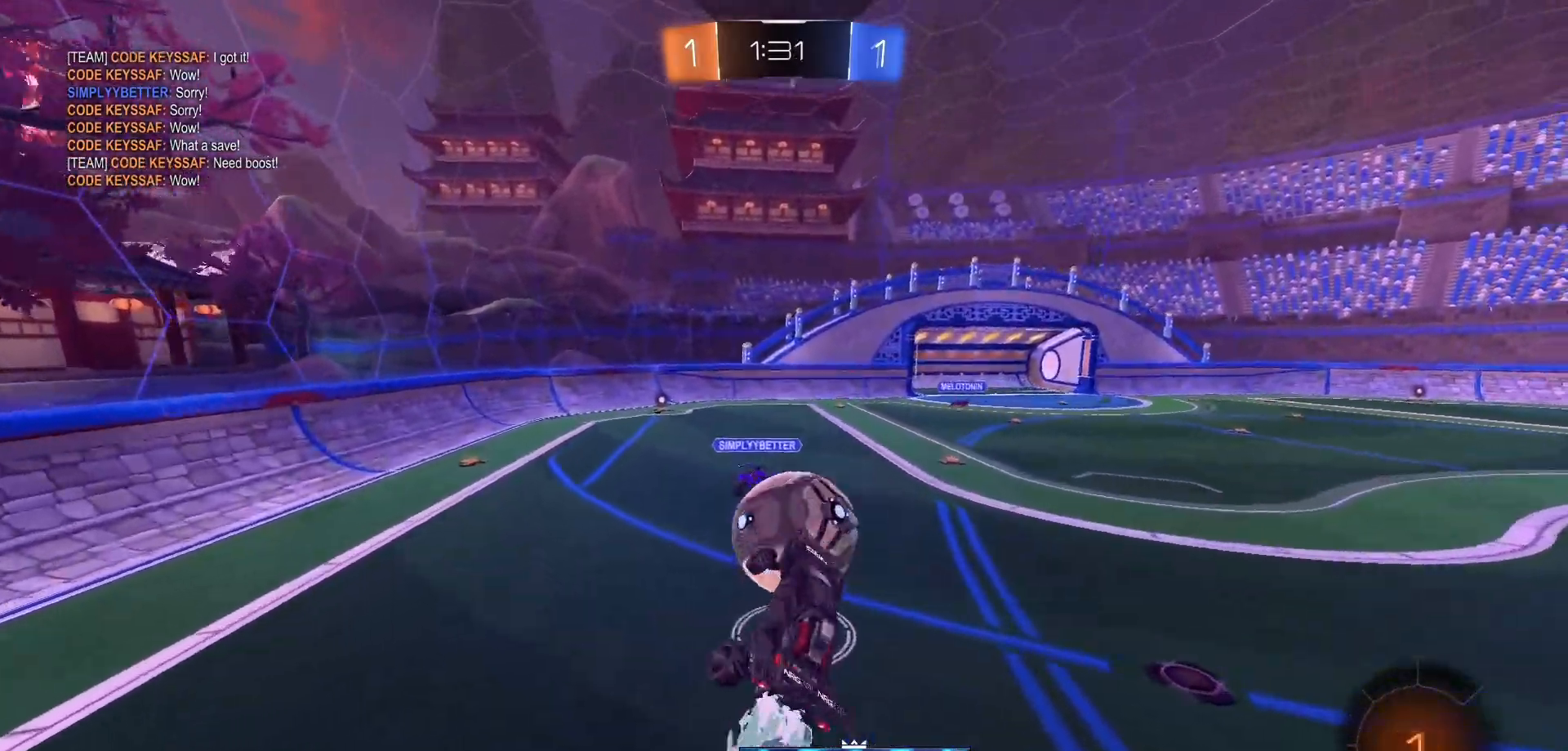
{"buttons": [], "left_stick": "up-right", "right_stick": "center", "events": [[133, "B", "up"], [483, "L1", "up"]]}
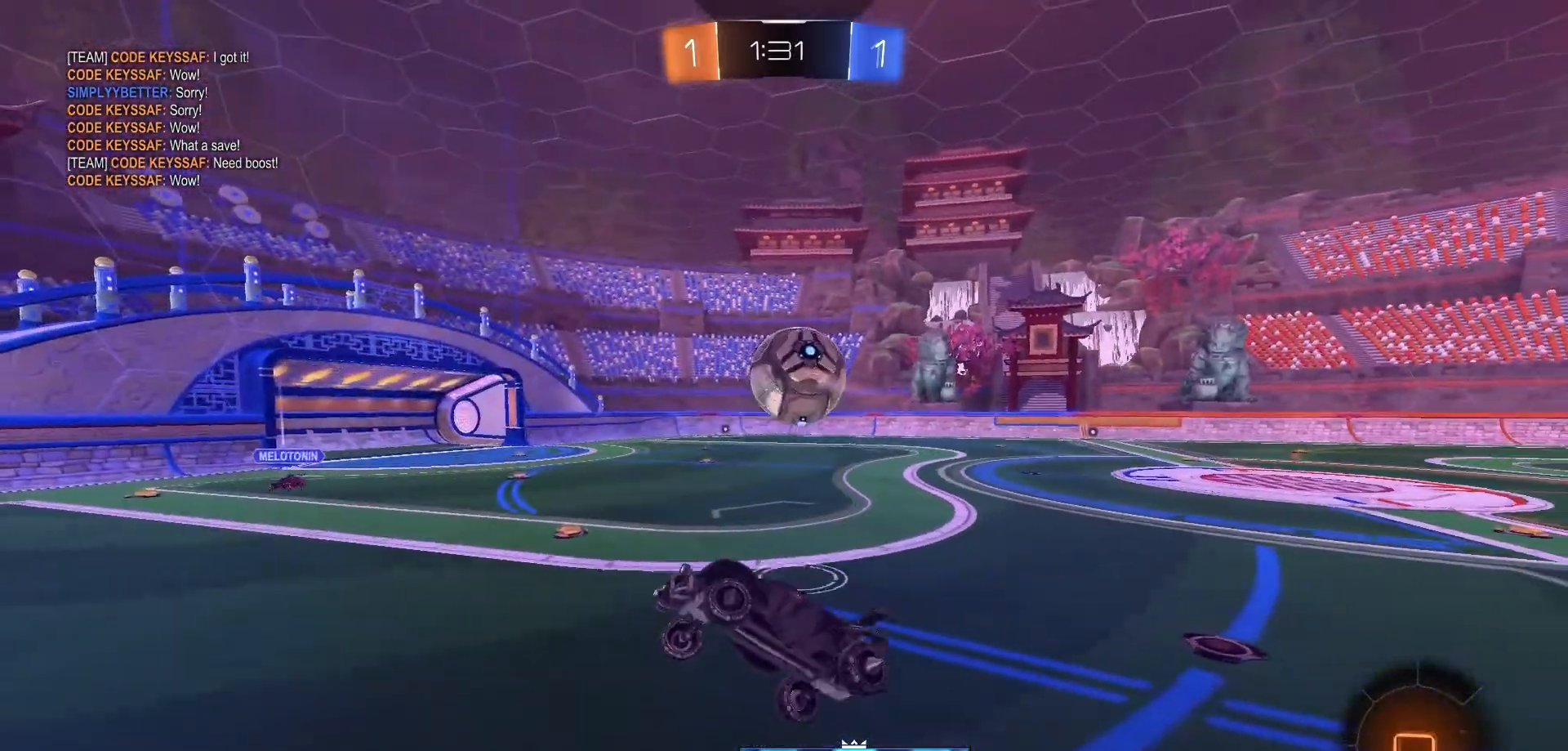
{"buttons": ["R2"], "left_stick": "down-left", "right_stick": "center", "events": [[150, "R2", "down"], [217, "left_stick", "down-left"], [350, "L1", "down"], [500, "L1", "up"]]}
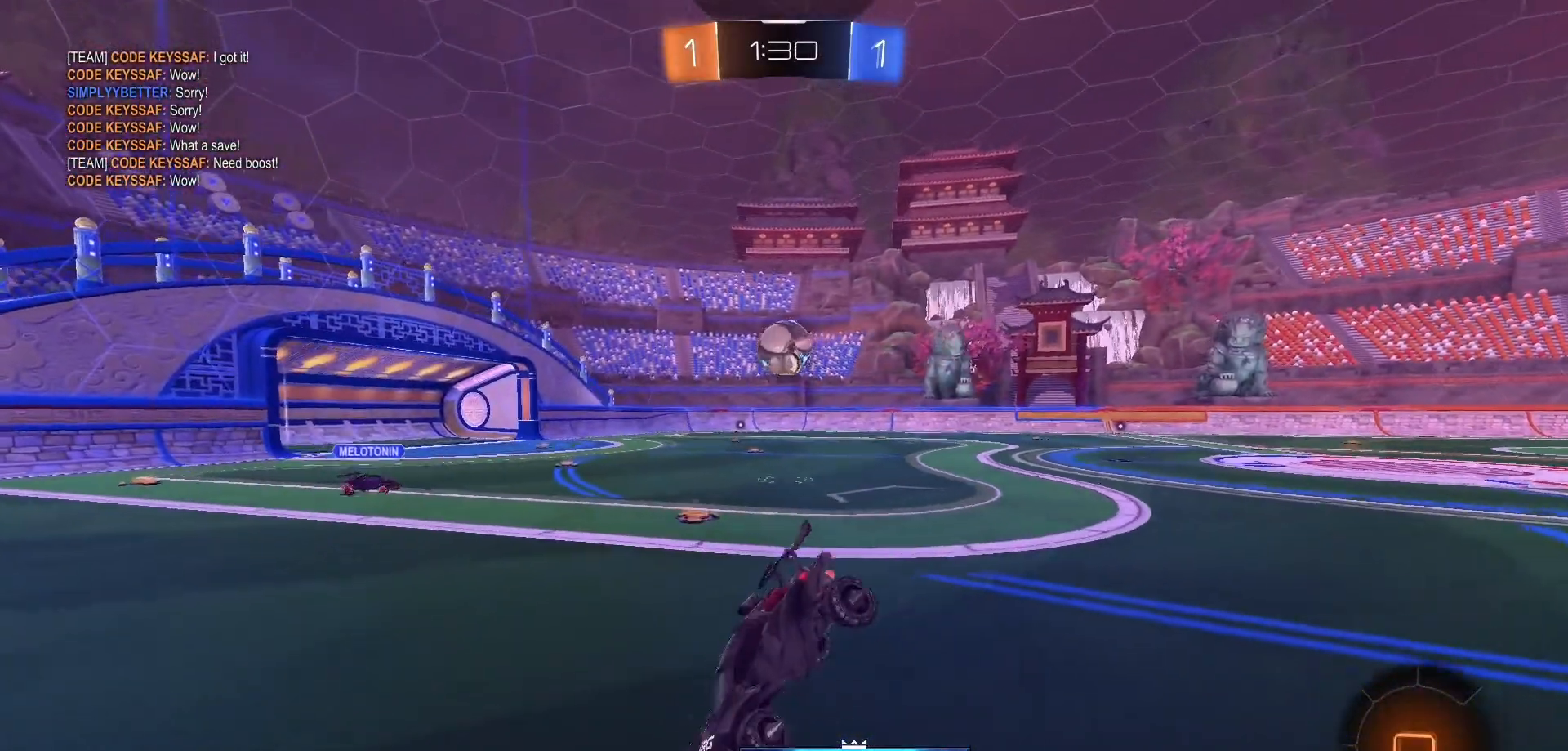
{"buttons": ["B", "Y", "R2"], "left_stick": "center", "right_stick": "center", "events": [[150, "left_stick", "down-right"], [250, "left_stick", "right"], [400, "B", "down"], [433, "Y", "down"], [467, "left_stick", "center"]]}
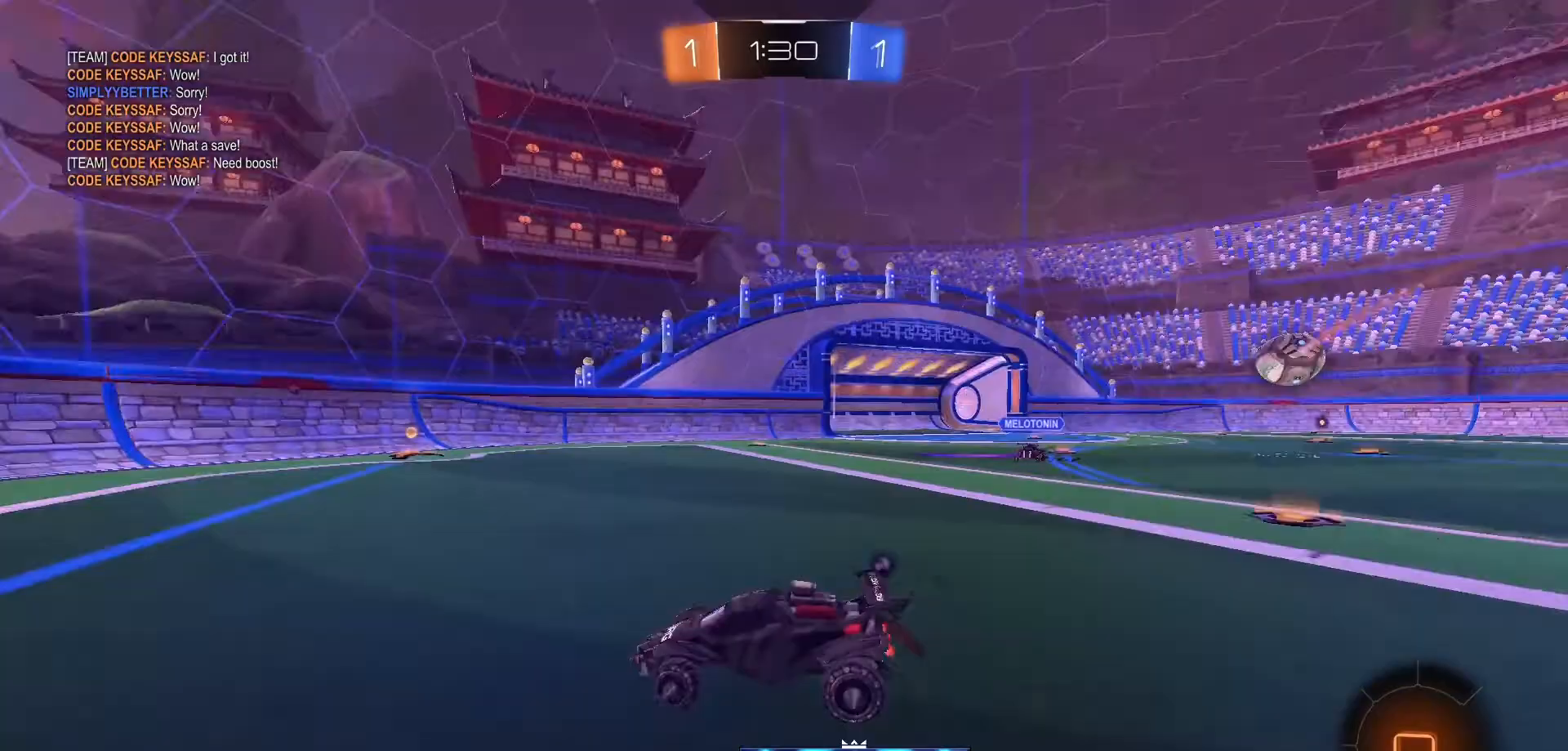
{"buttons": ["A", "B", "R2"], "left_stick": "up", "right_stick": "center", "events": [[33, "Y", "up"], [83, "left_stick", "up-right"], [500, "A", "down"], [500, "left_stick", "up"]]}
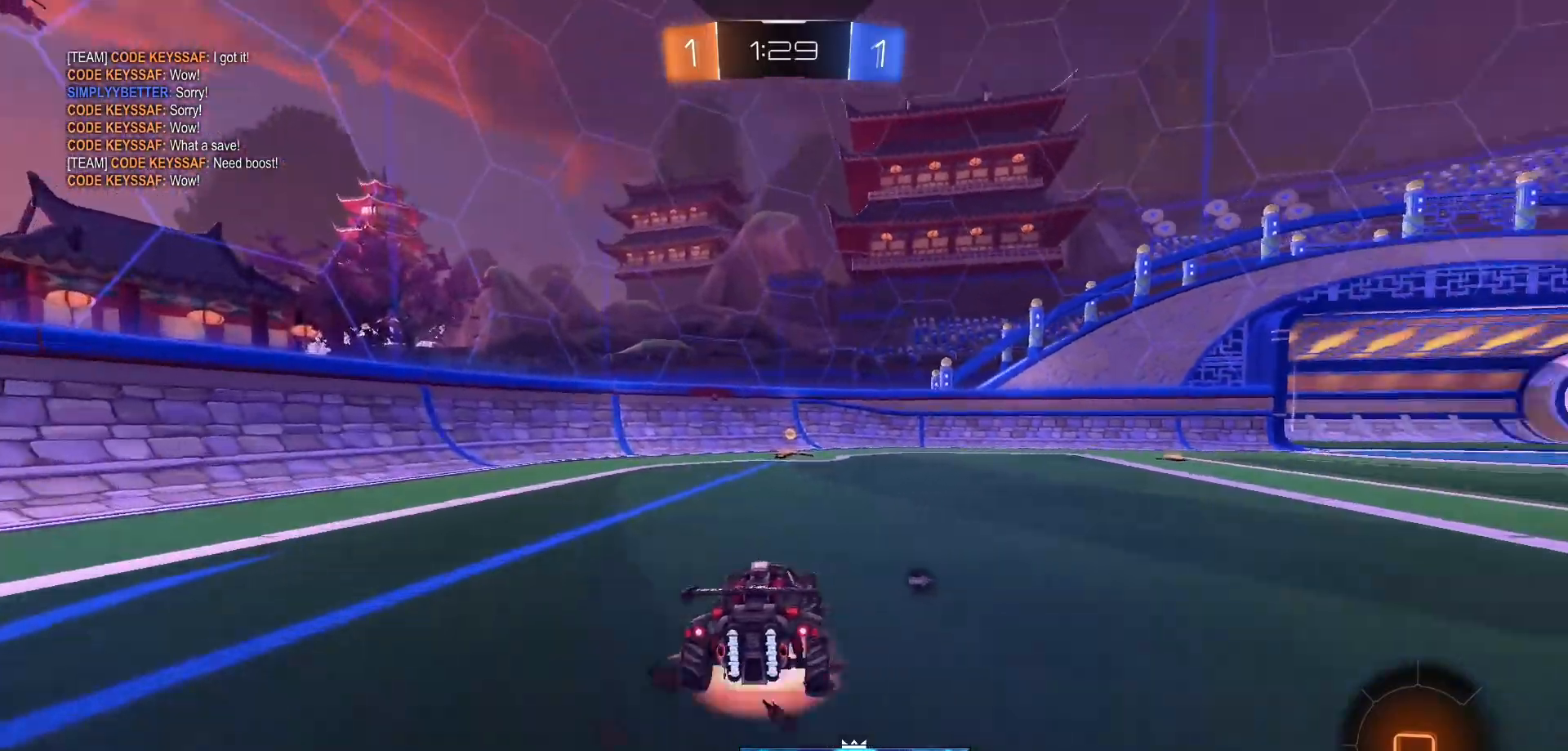
{"buttons": ["R2"], "left_stick": "center", "right_stick": "center", "events": [[17, "B", "up"], [33, "A", "up"], [83, "B", "down"], [100, "A", "down"], [150, "B", "up"], [200, "A", "up"], [267, "left_stick", "center"], [433, "Y", "down"], [483, "Y", "up"]]}
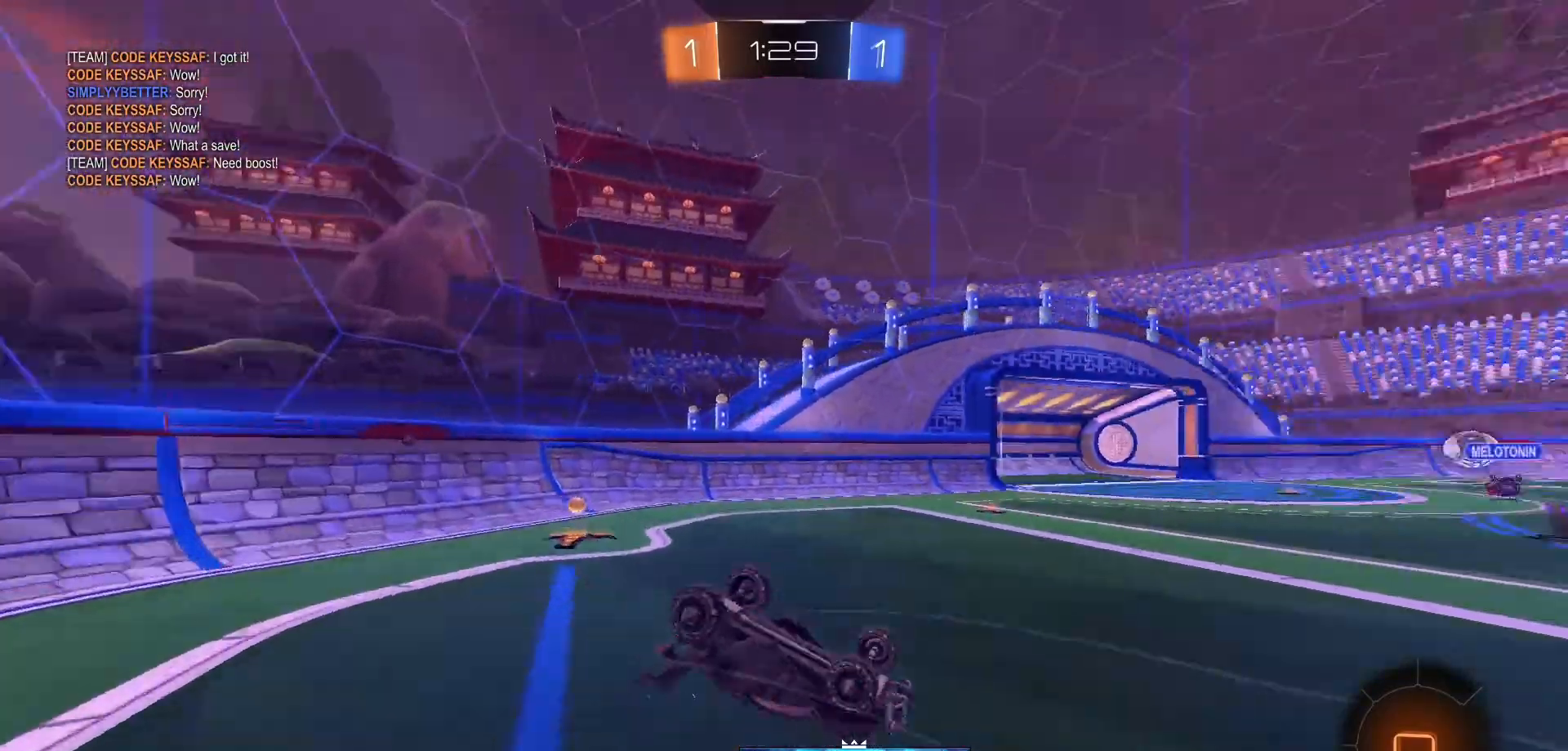
{"buttons": ["R2"], "left_stick": "center", "right_stick": "center", "events": [[100, "left_stick", "right"], [317, "left_stick", "center"]]}
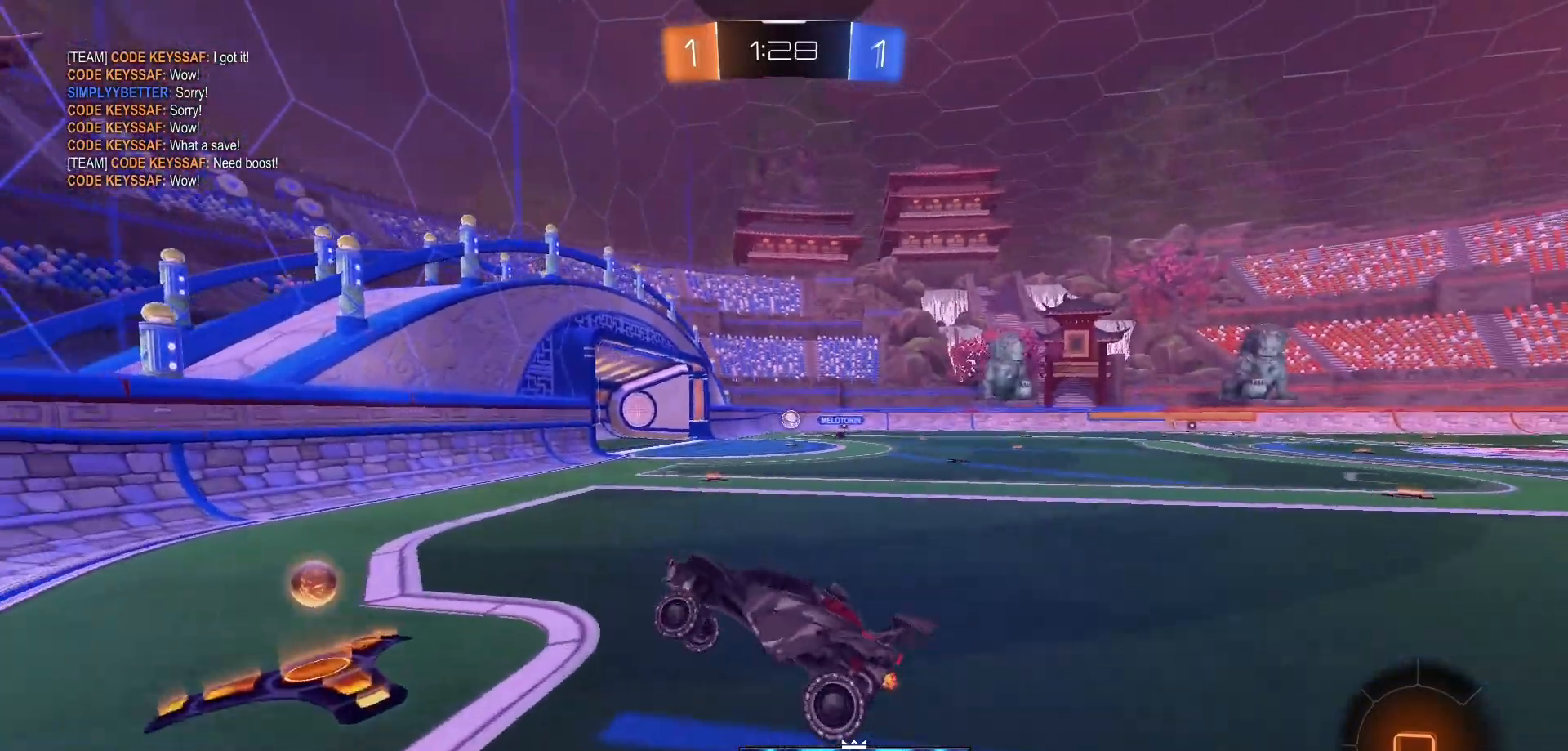
{"buttons": ["R2"], "left_stick": "up-right", "right_stick": "center", "events": [[50, "left_stick", "up-right"]]}
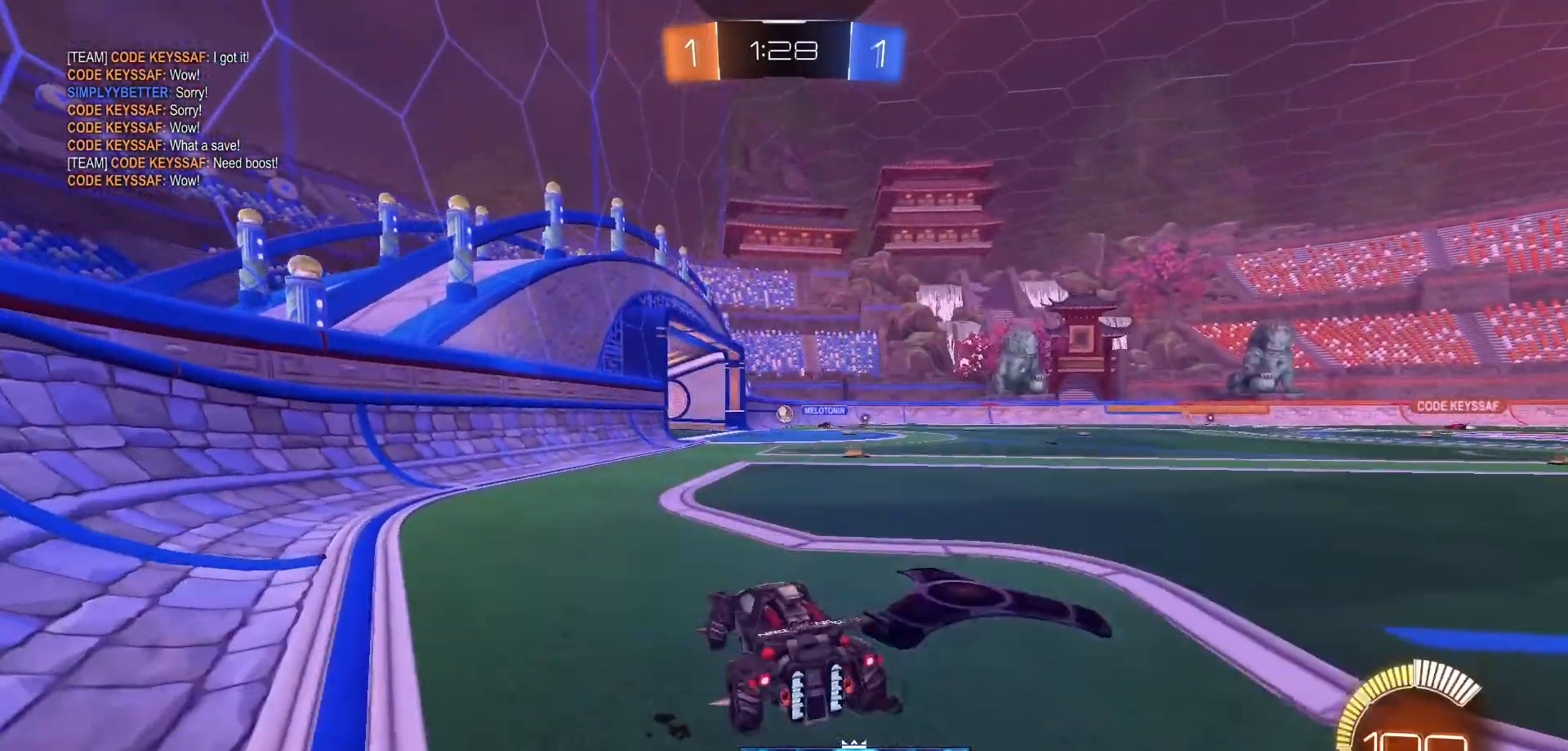
{"buttons": ["A", "B", "R2"], "left_stick": "up", "right_stick": "center", "events": [[133, "B", "down"], [383, "left_stick", "up"], [483, "A", "down"]]}
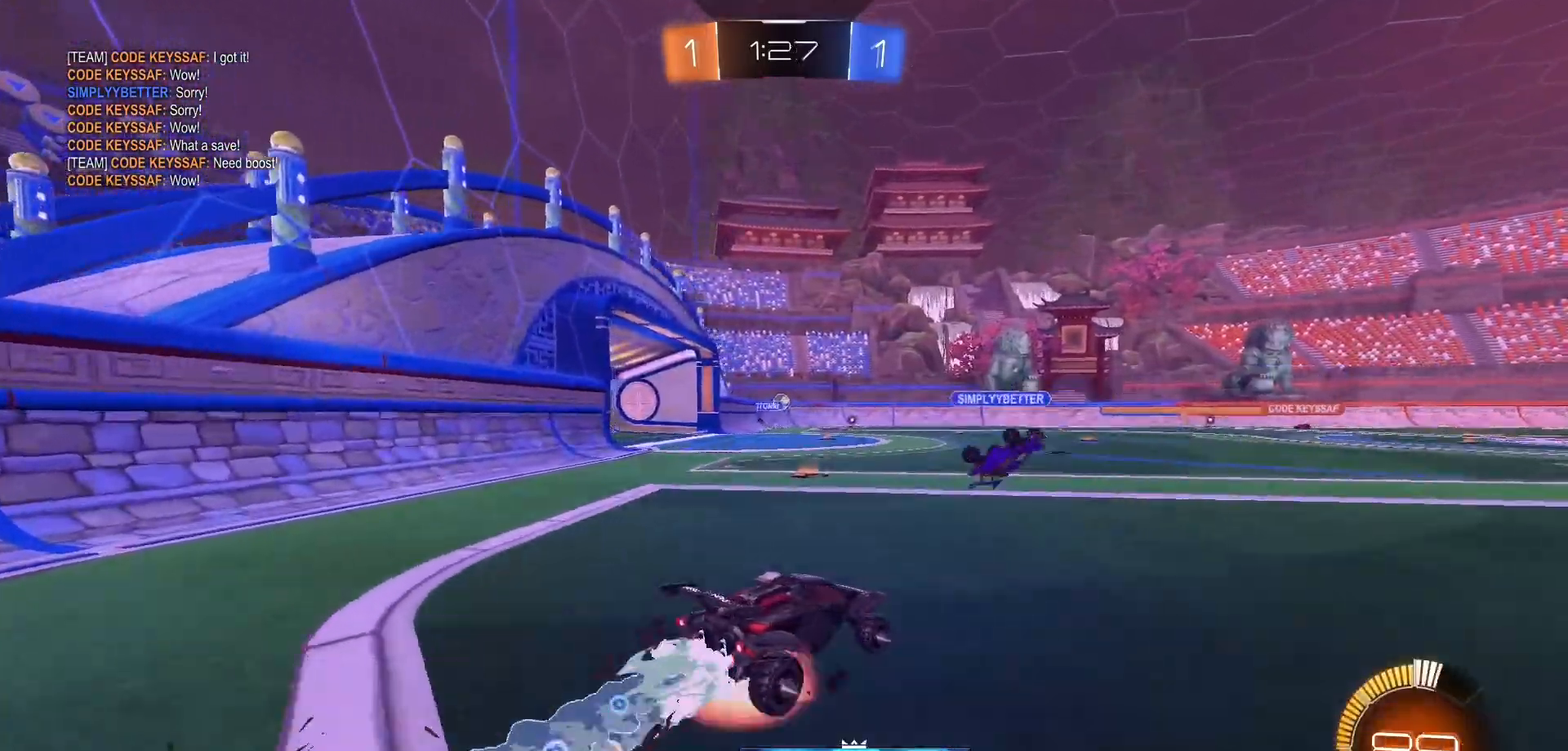
{"buttons": [], "left_stick": "center", "right_stick": "center", "events": [[17, "B", "up"], [50, "A", "up"], [83, "B", "down"], [117, "A", "down"], [150, "R2", "up"], [200, "A", "up"], [217, "B", "up"], [450, "left_stick", "center"]]}
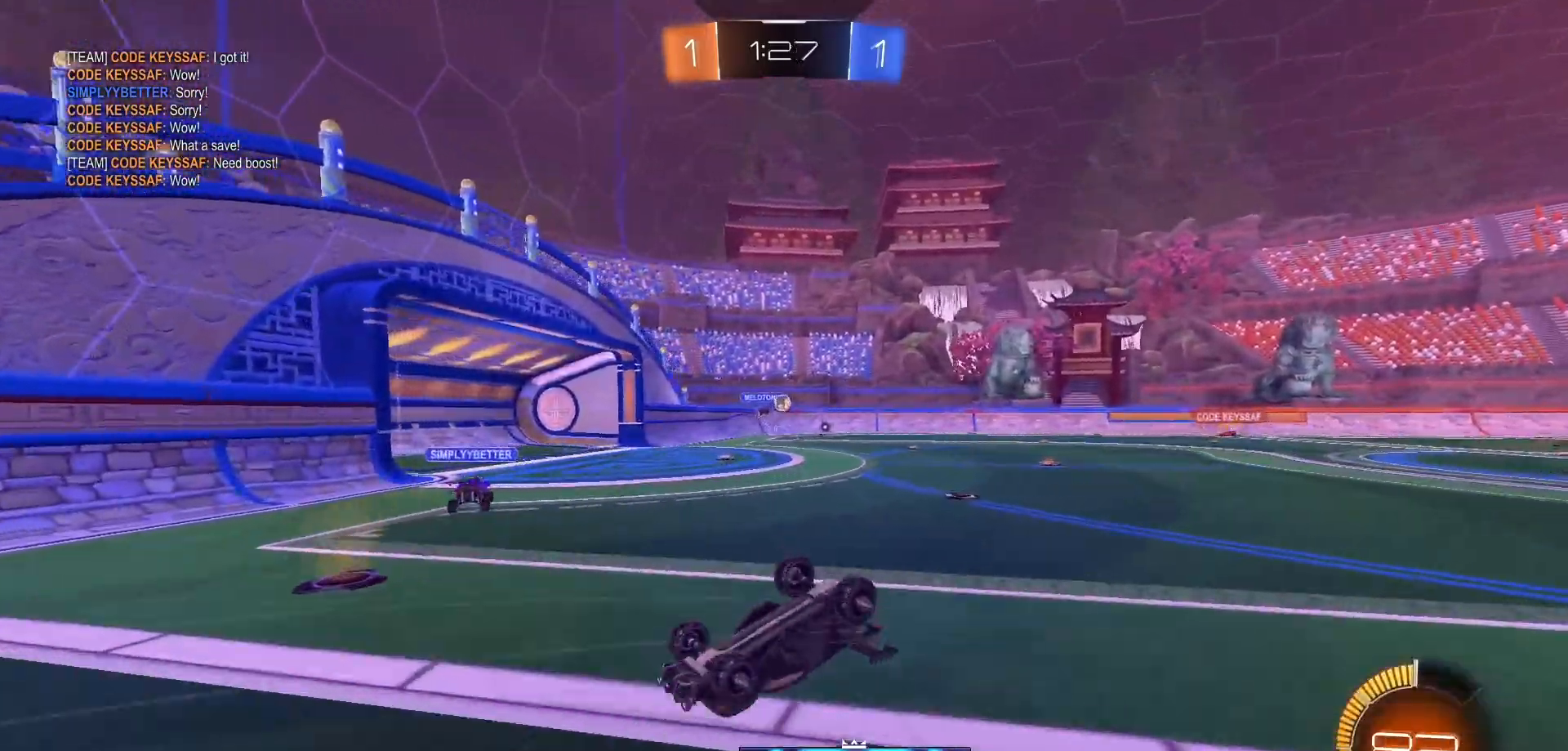
{"buttons": [], "left_stick": "center", "right_stick": "center", "events": []}
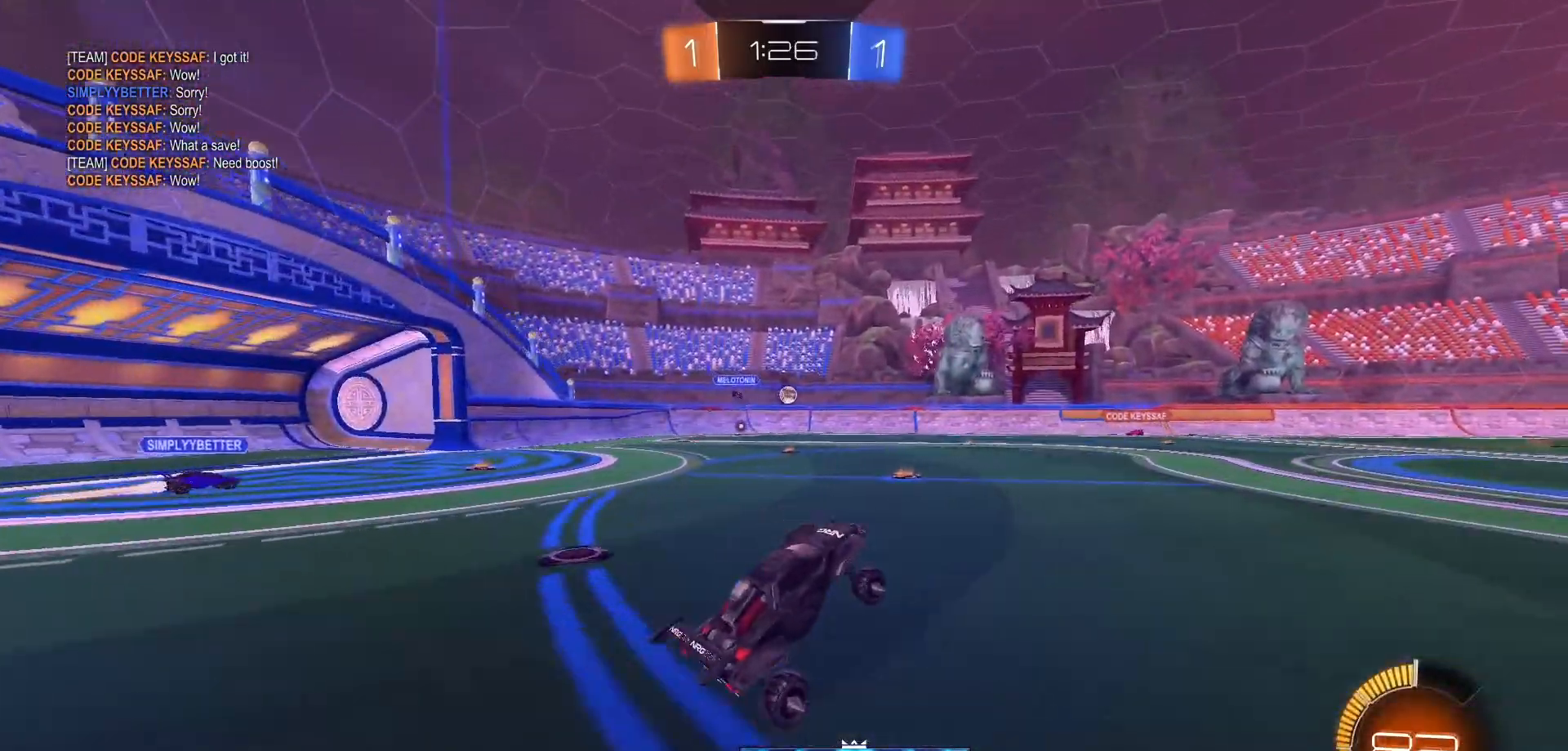
{"buttons": ["R2"], "left_stick": "center", "right_stick": "center", "events": [[17, "R2", "down"]]}
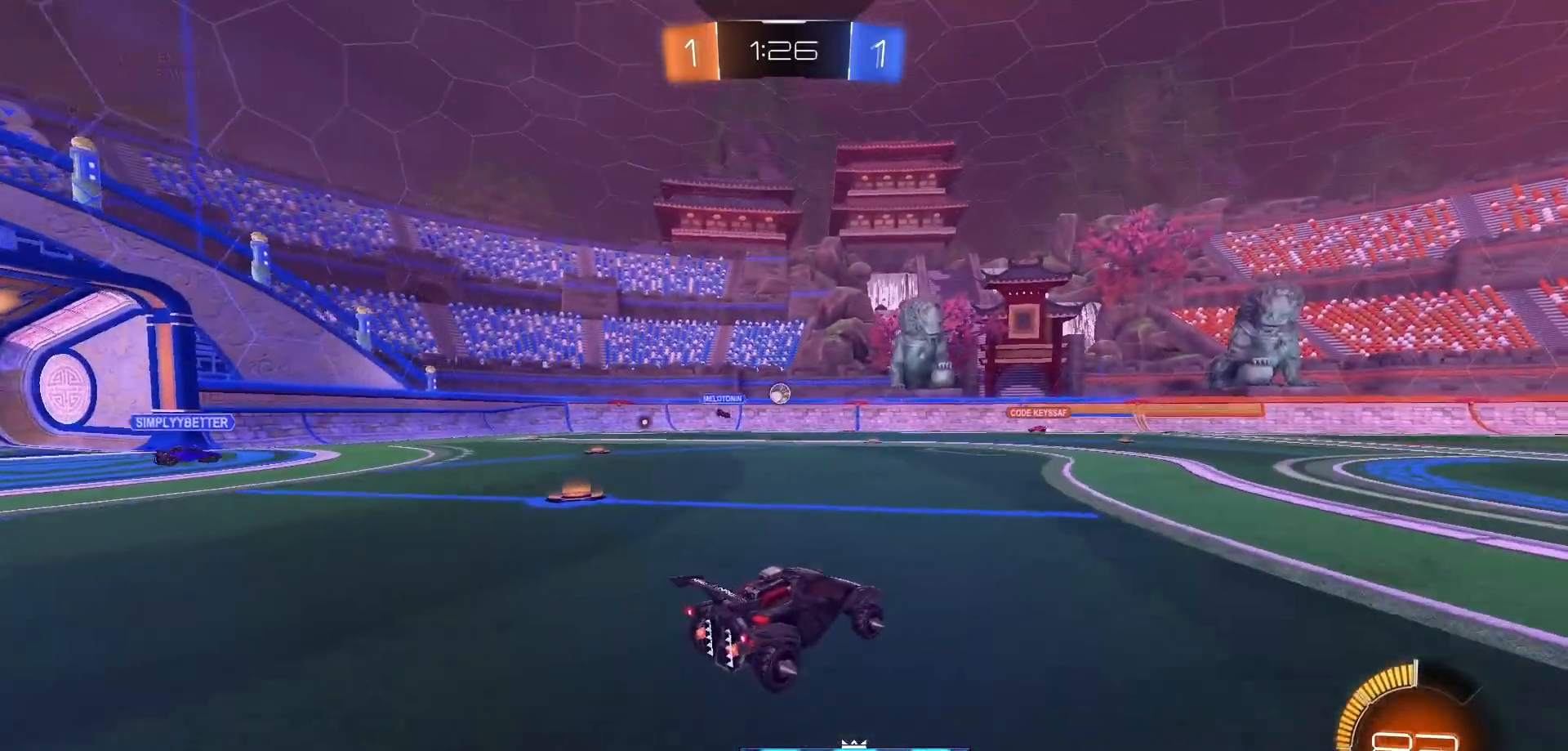
{"buttons": ["R2"], "left_stick": "left", "right_stick": "center", "events": [[467, "left_stick", "left"]]}
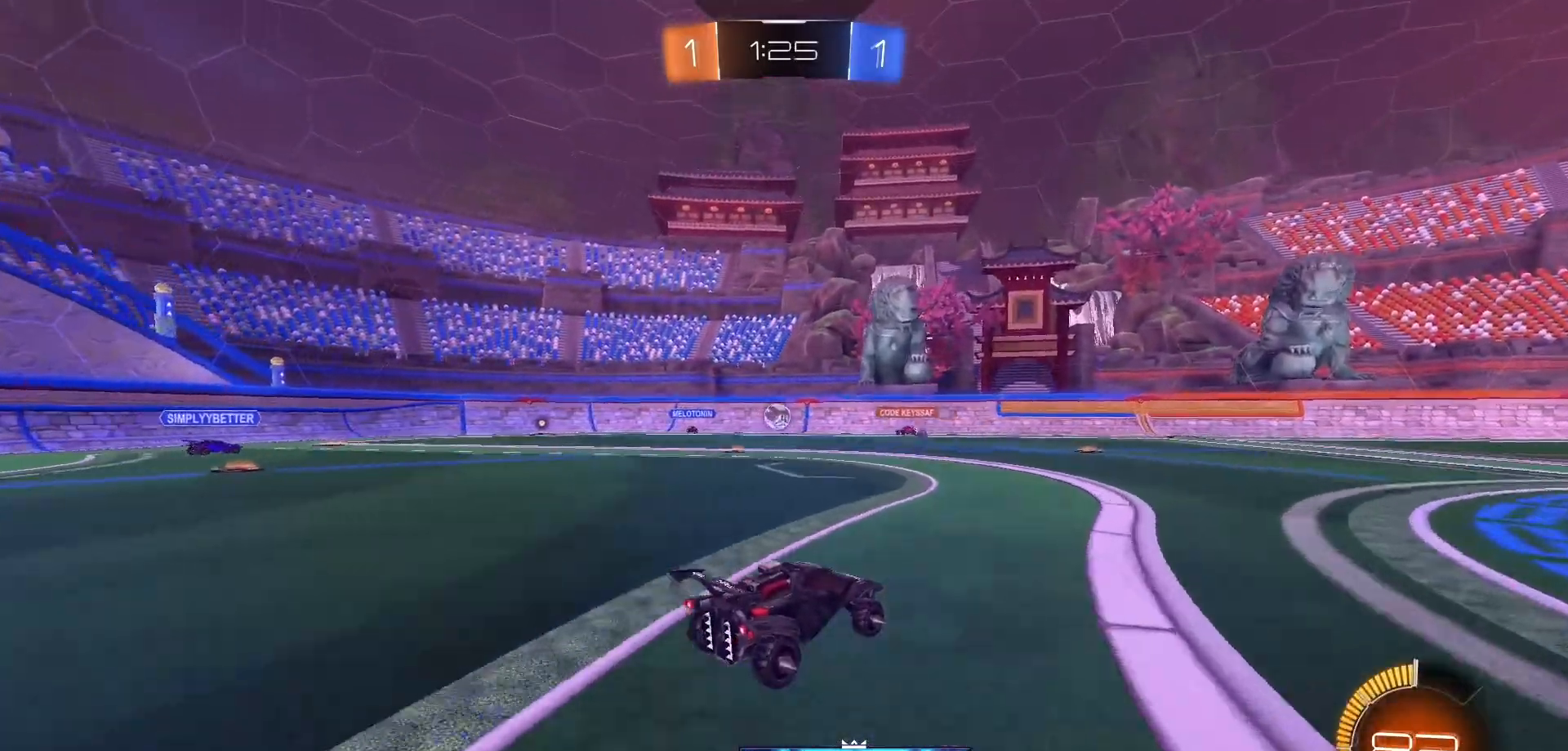
{"buttons": ["R2"], "left_stick": "left", "right_stick": "center", "events": [[183, "L2", "down"], [333, "L2", "up"], [367, "R2", "up"], [483, "R2", "down"]]}